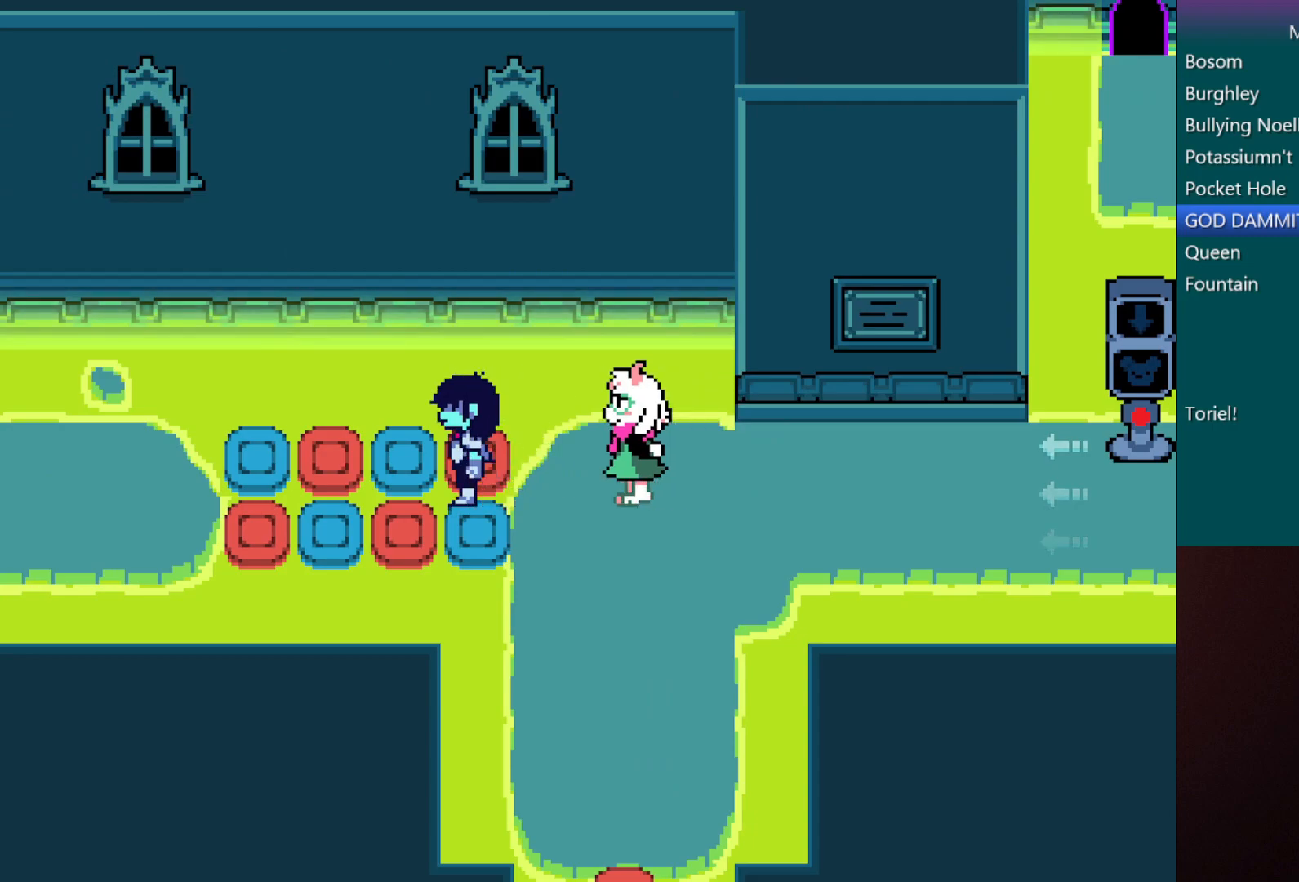
Gameplay with keyboard; each line is a JSON object with the keys held at the frame after it. "events" lists presses ("down") and releases ("up") of "c", "down", "left", "return", "right", "shift", "up", "x" and "z" between this image and that frame as [ms after this image, input, new state], when the widget could be followed in between. No other keys are recorded. Mouse input is not recorded.
{"keys": ["c", "left", "x"], "events": []}
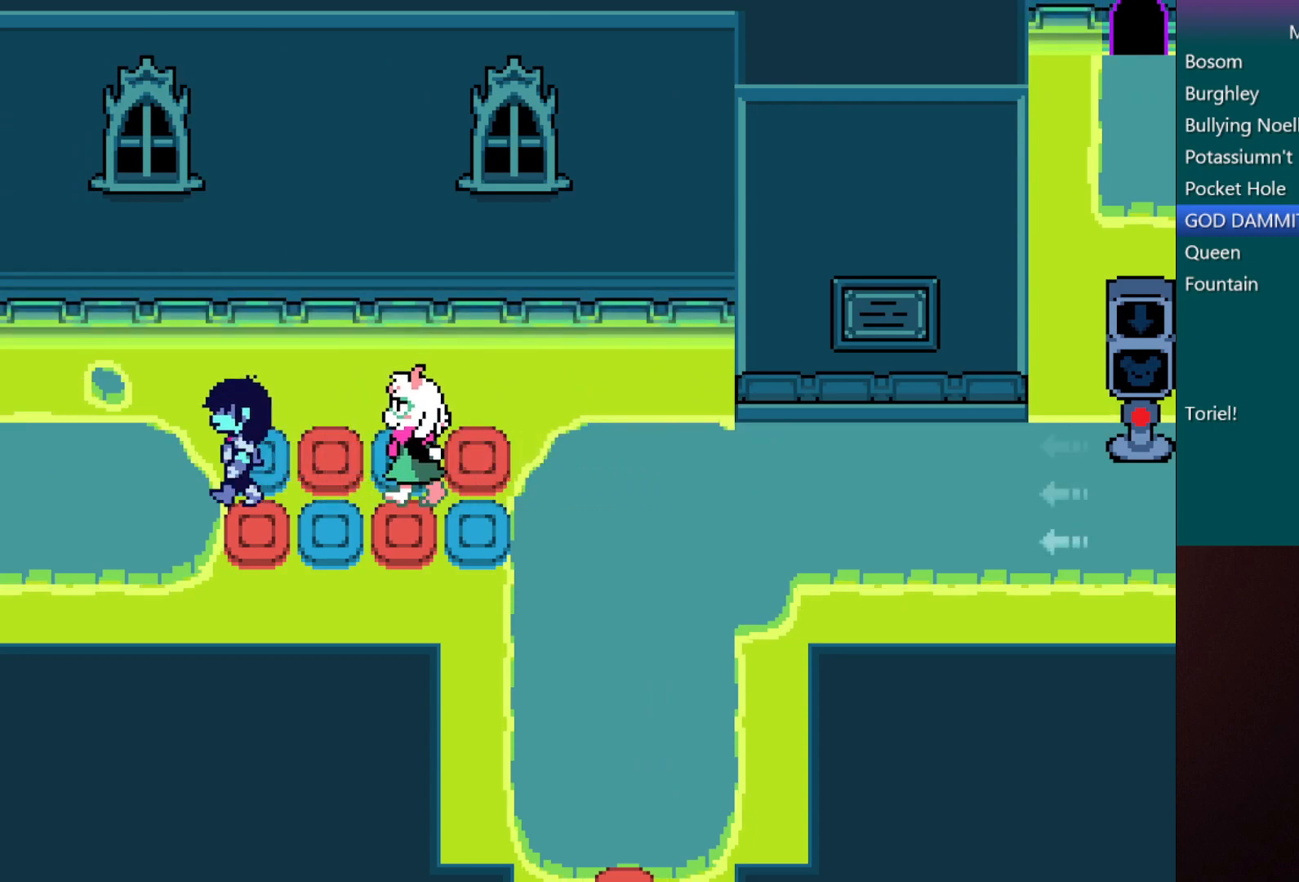
{"keys": ["c", "left", "x"], "events": []}
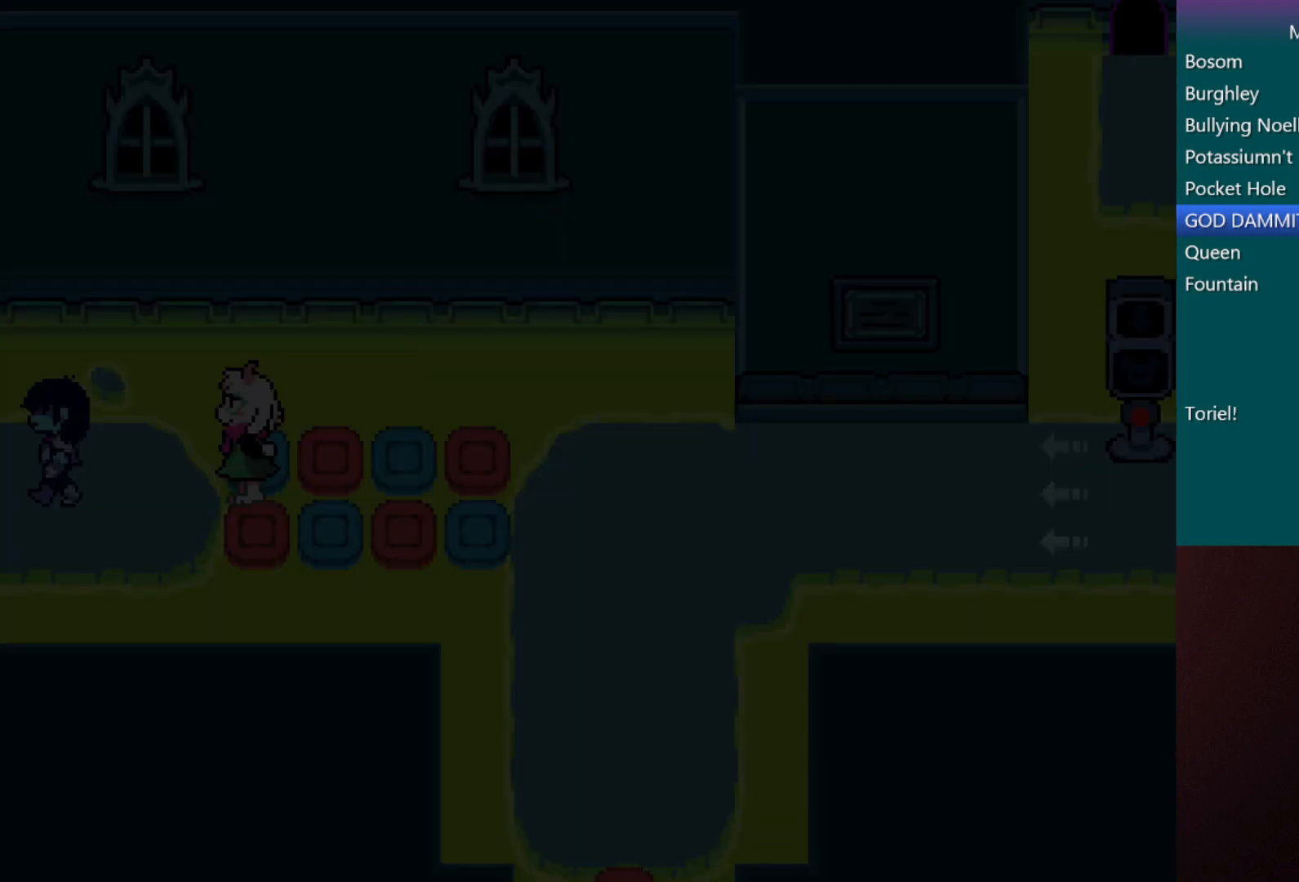
{"keys": ["c", "left", "x"], "events": []}
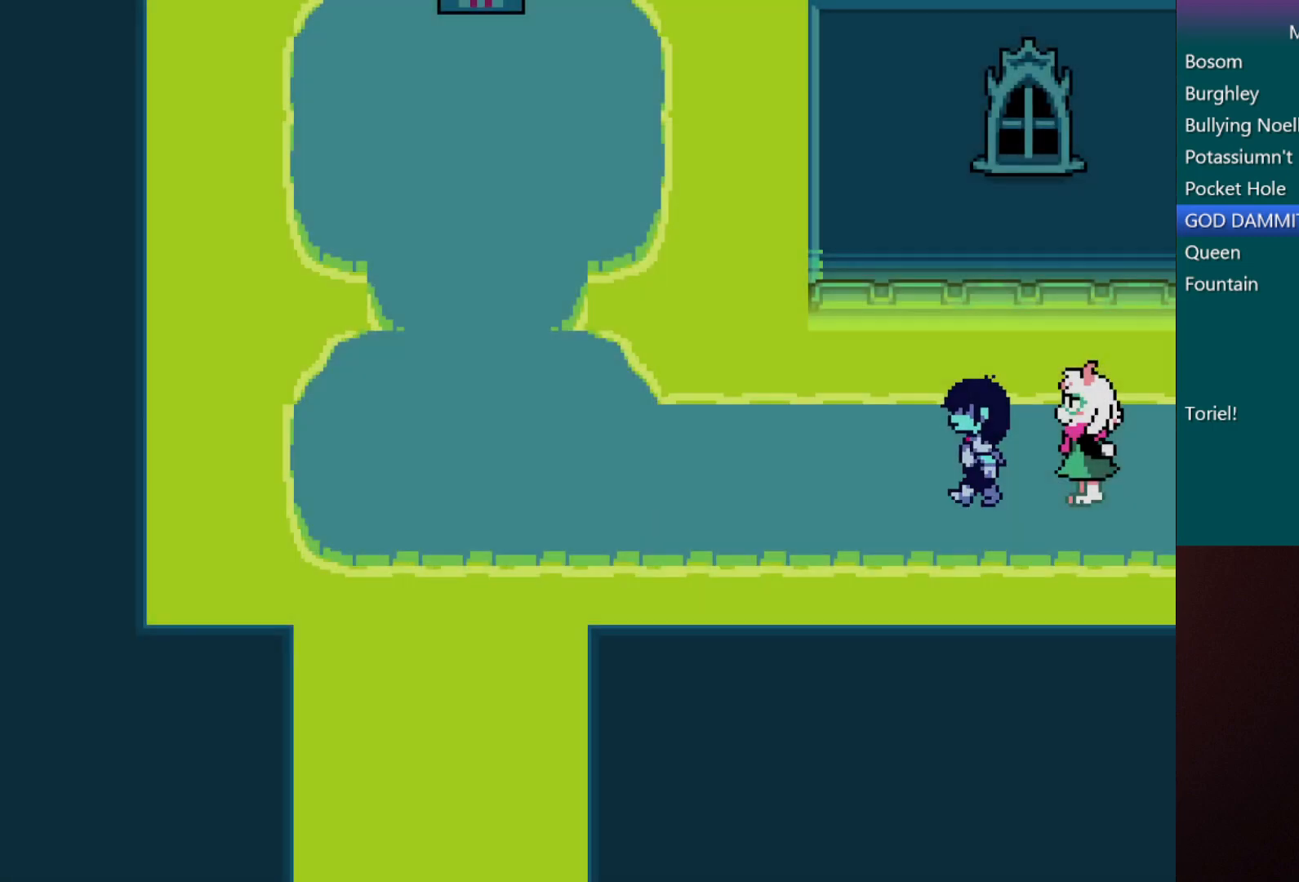
{"keys": ["c", "left", "x"], "events": []}
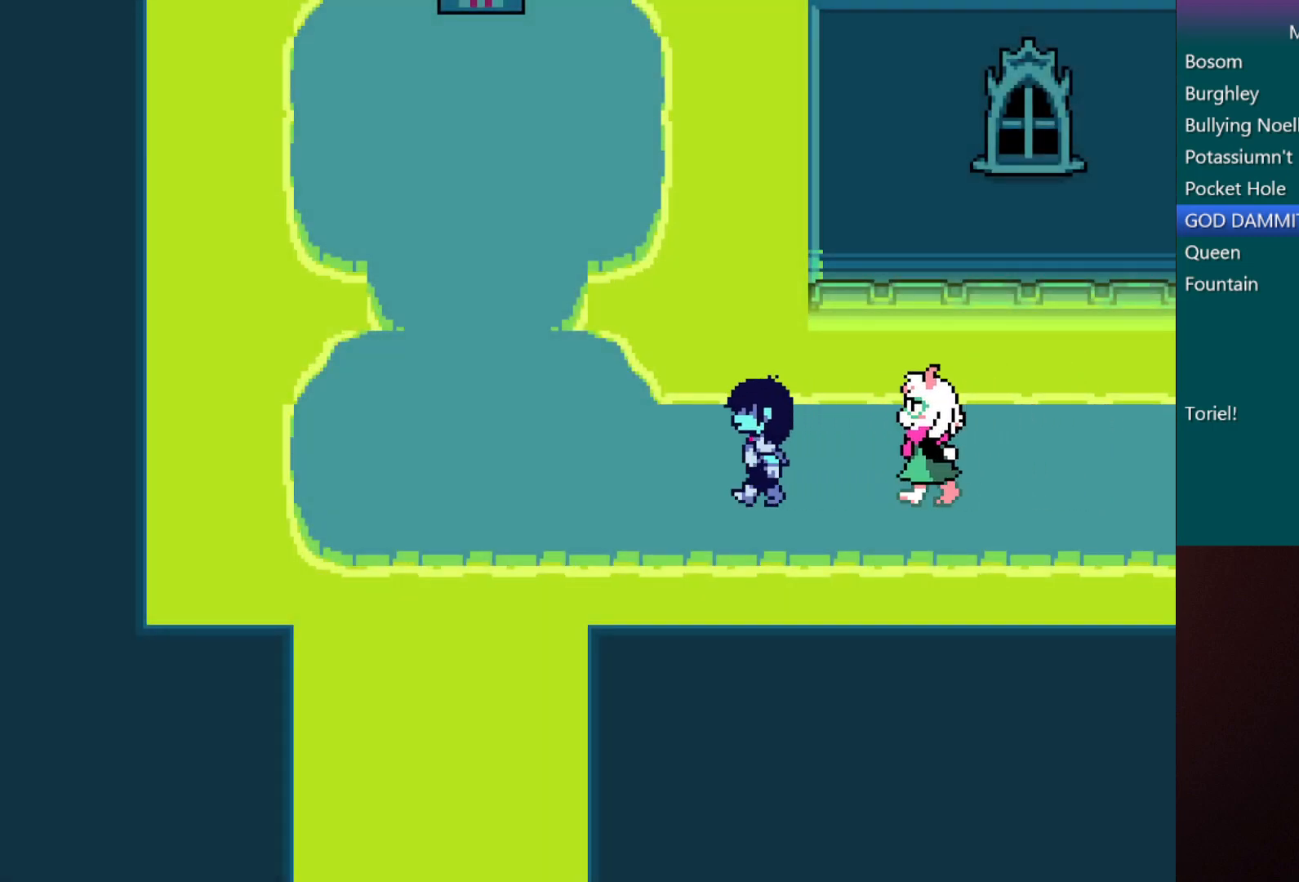
{"keys": ["c", "left", "up", "x"], "events": [[200, "up", "down"], [283, "up", "up"], [500, "up", "down"]]}
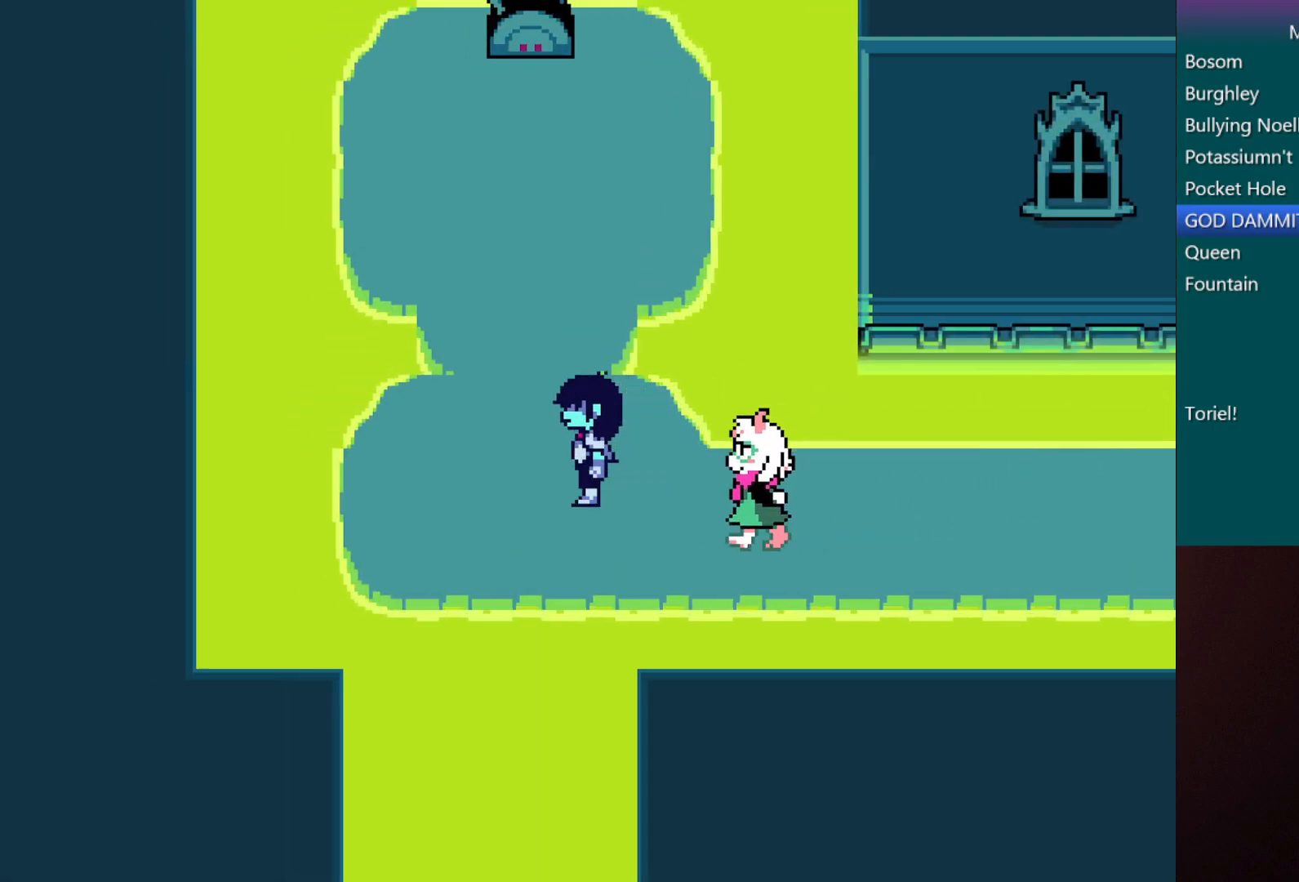
{"keys": ["c", "up", "x"], "events": [[150, "left", "up"]]}
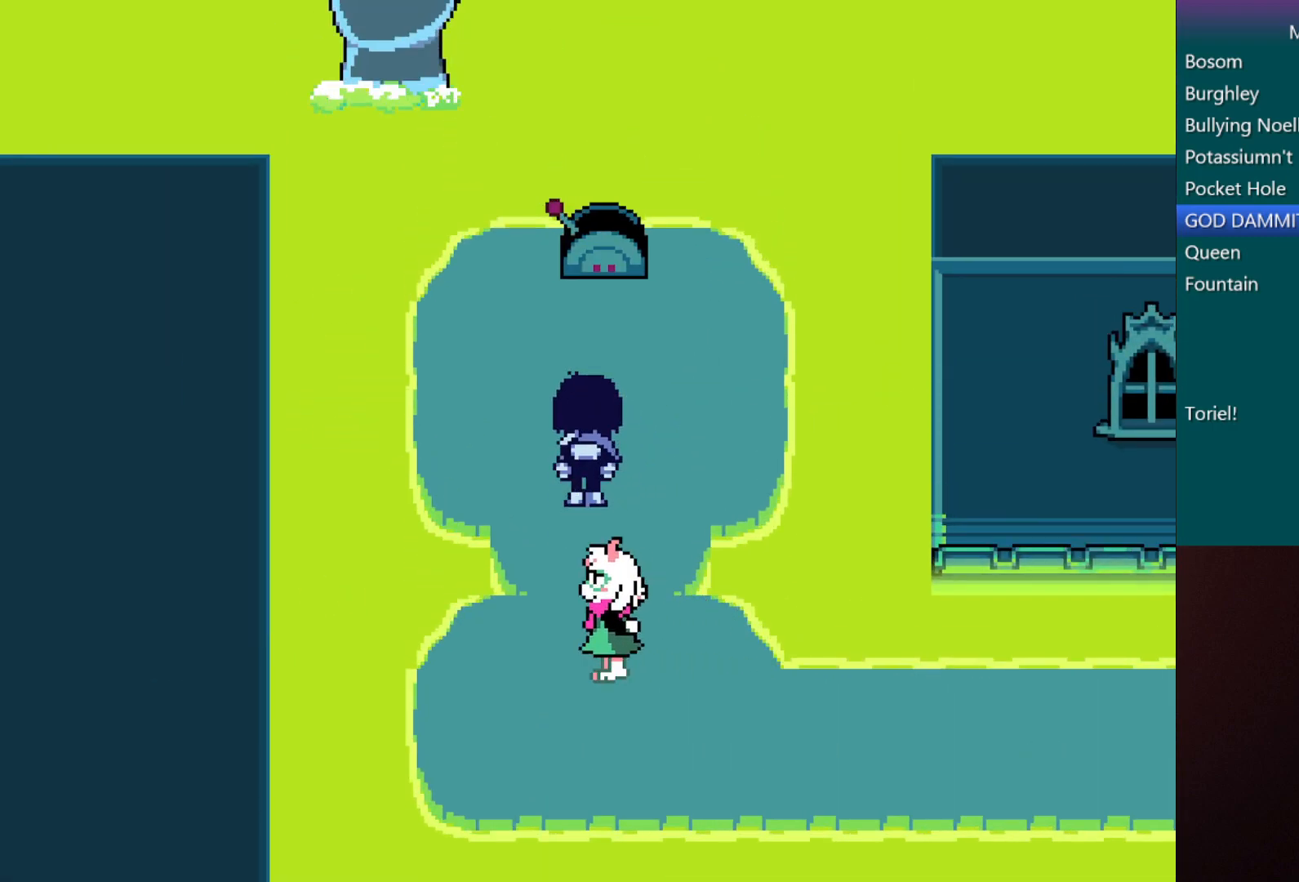
{"keys": ["c", "down", "x"], "events": [[317, "up", "up"], [367, "z", "down"], [417, "down", "down"], [450, "z", "up"]]}
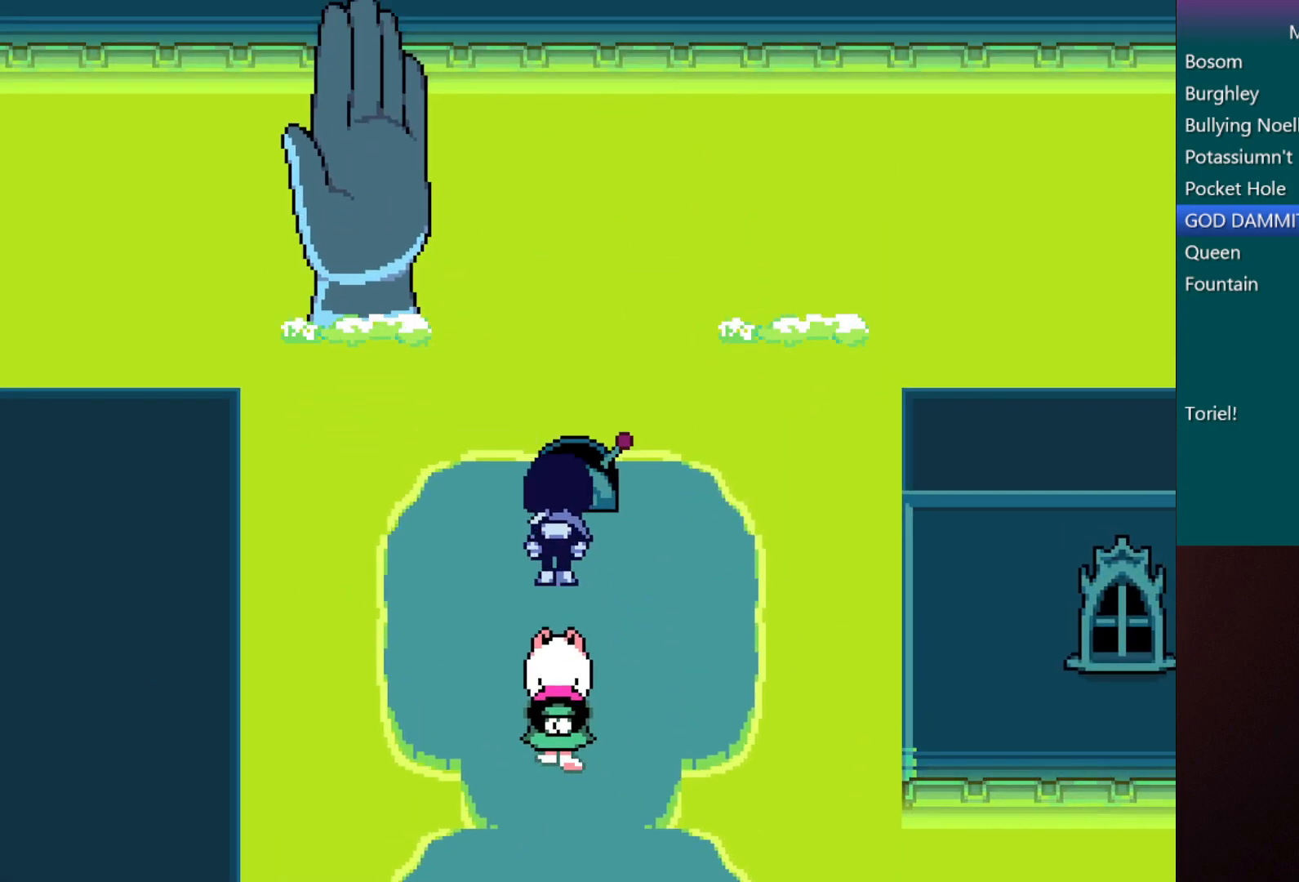
{"keys": ["c", "down", "x"], "events": []}
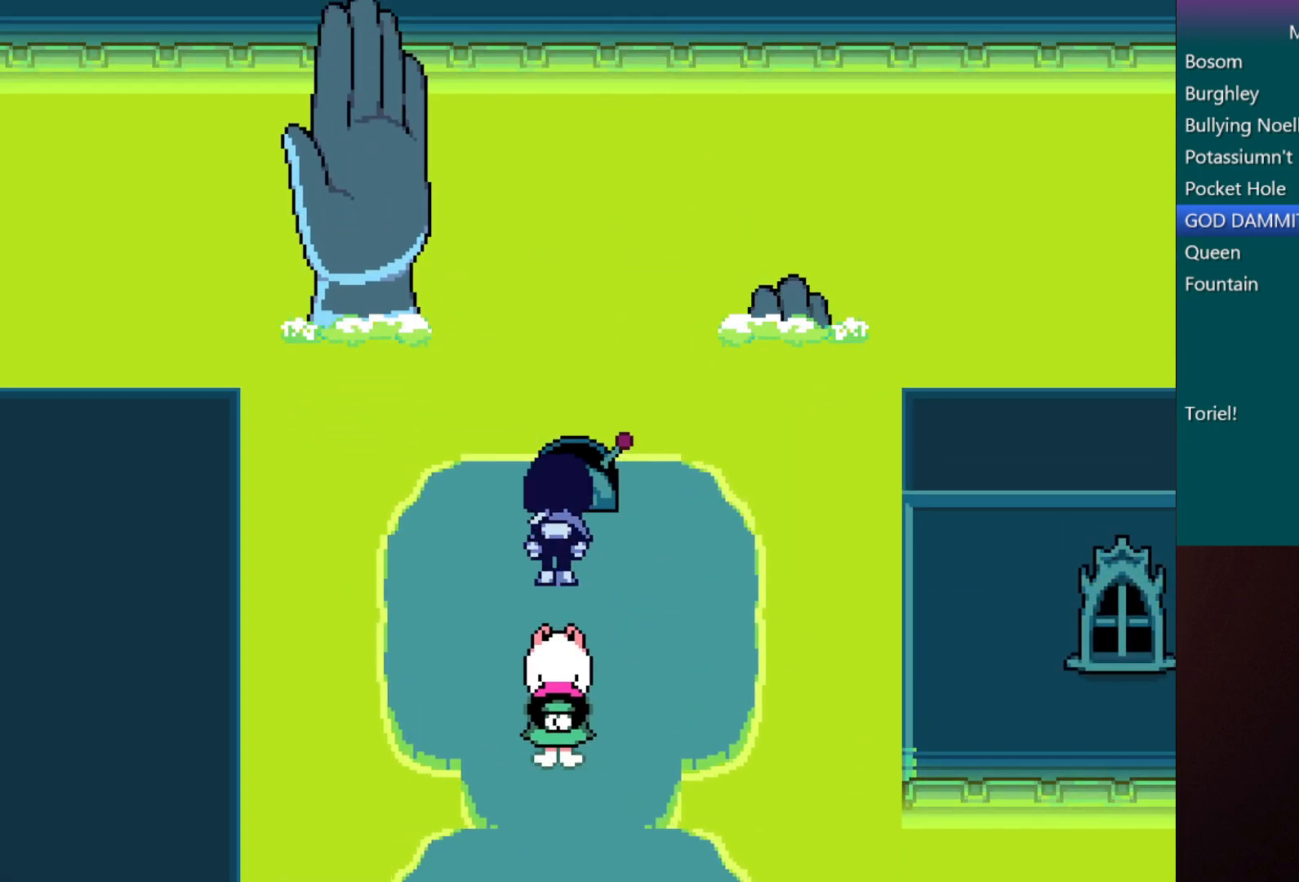
{"keys": ["c", "down", "x"], "events": []}
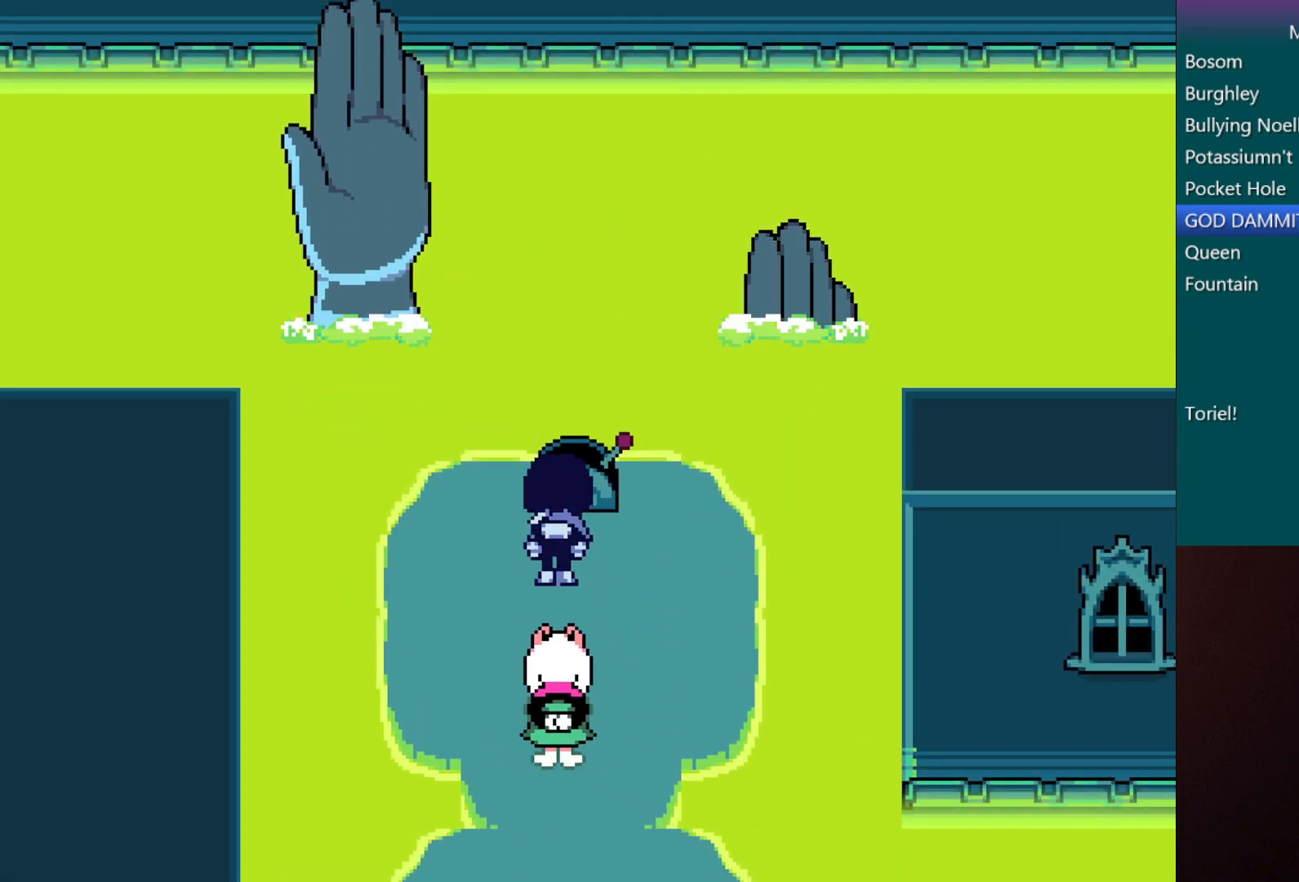
{"keys": ["c", "x"], "events": [[383, "down", "up"]]}
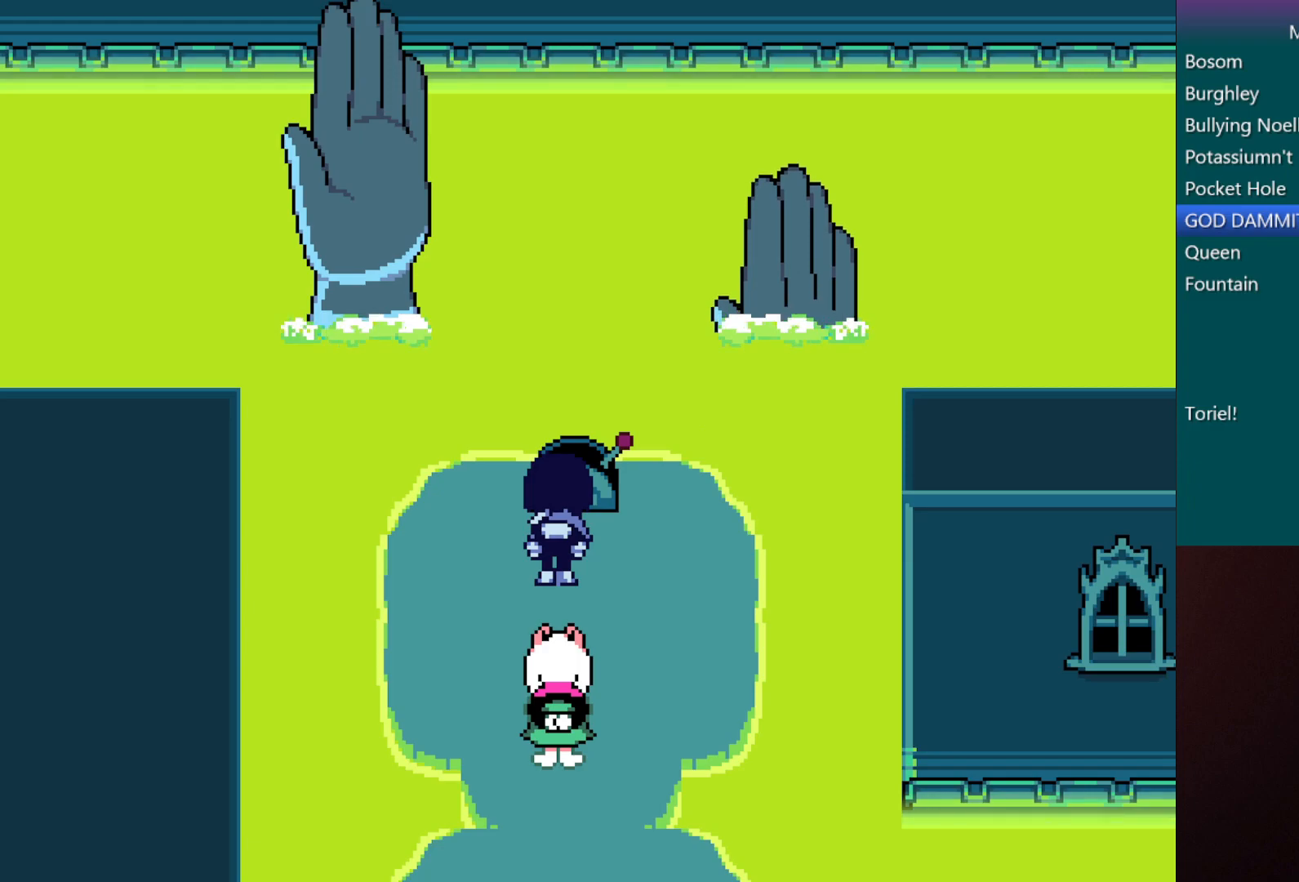
{"keys": ["c", "x"], "events": []}
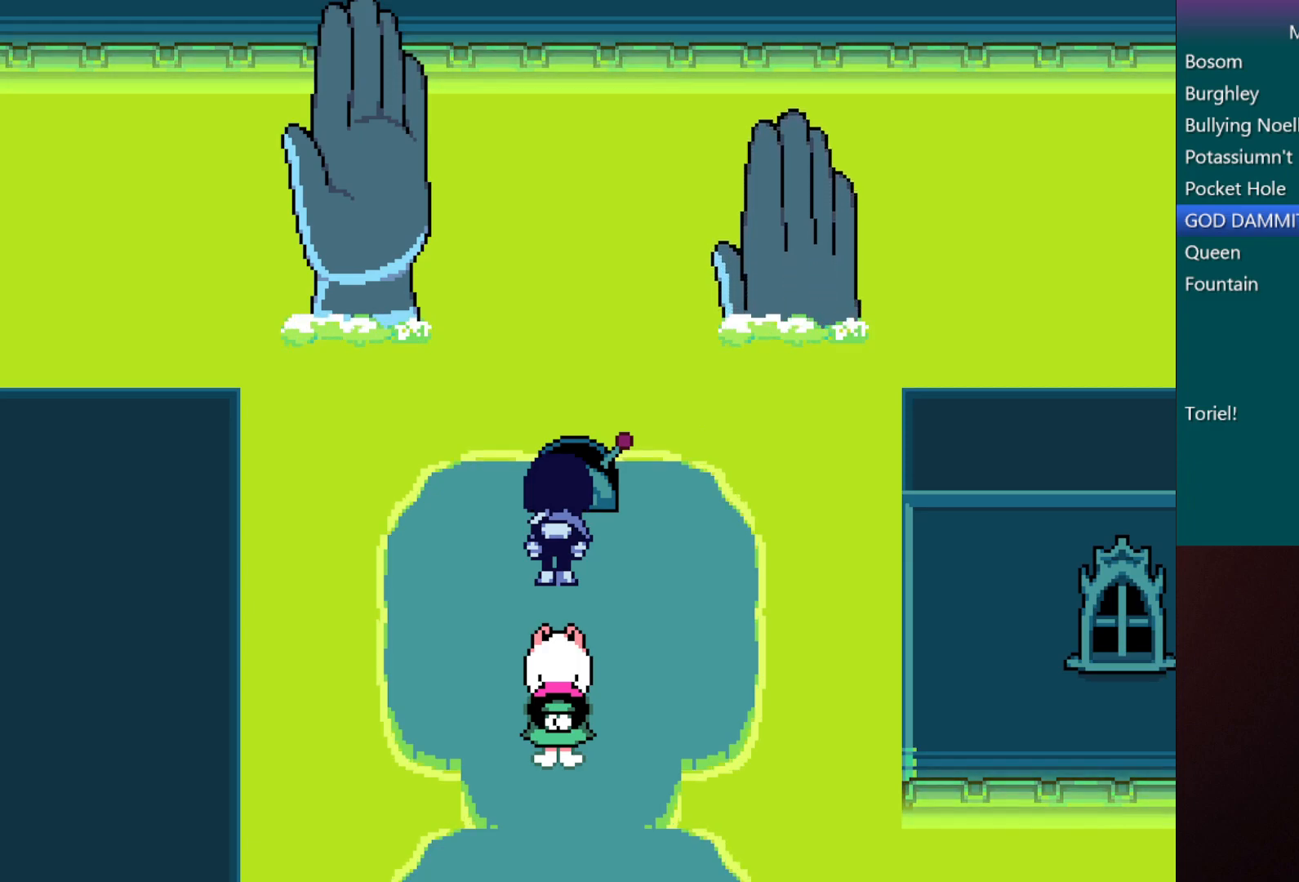
{"keys": ["c", "x"], "events": []}
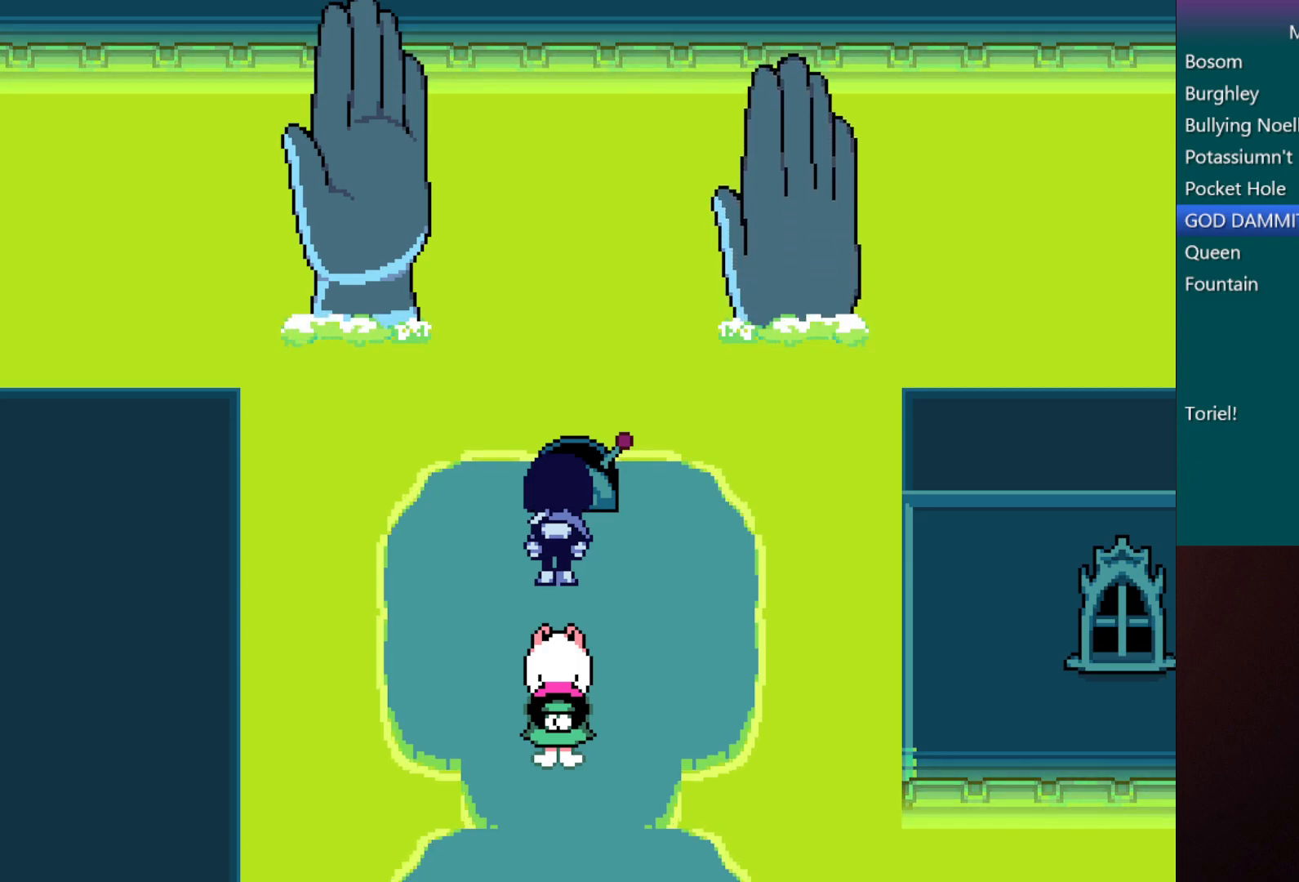
{"keys": ["c", "x"], "events": []}
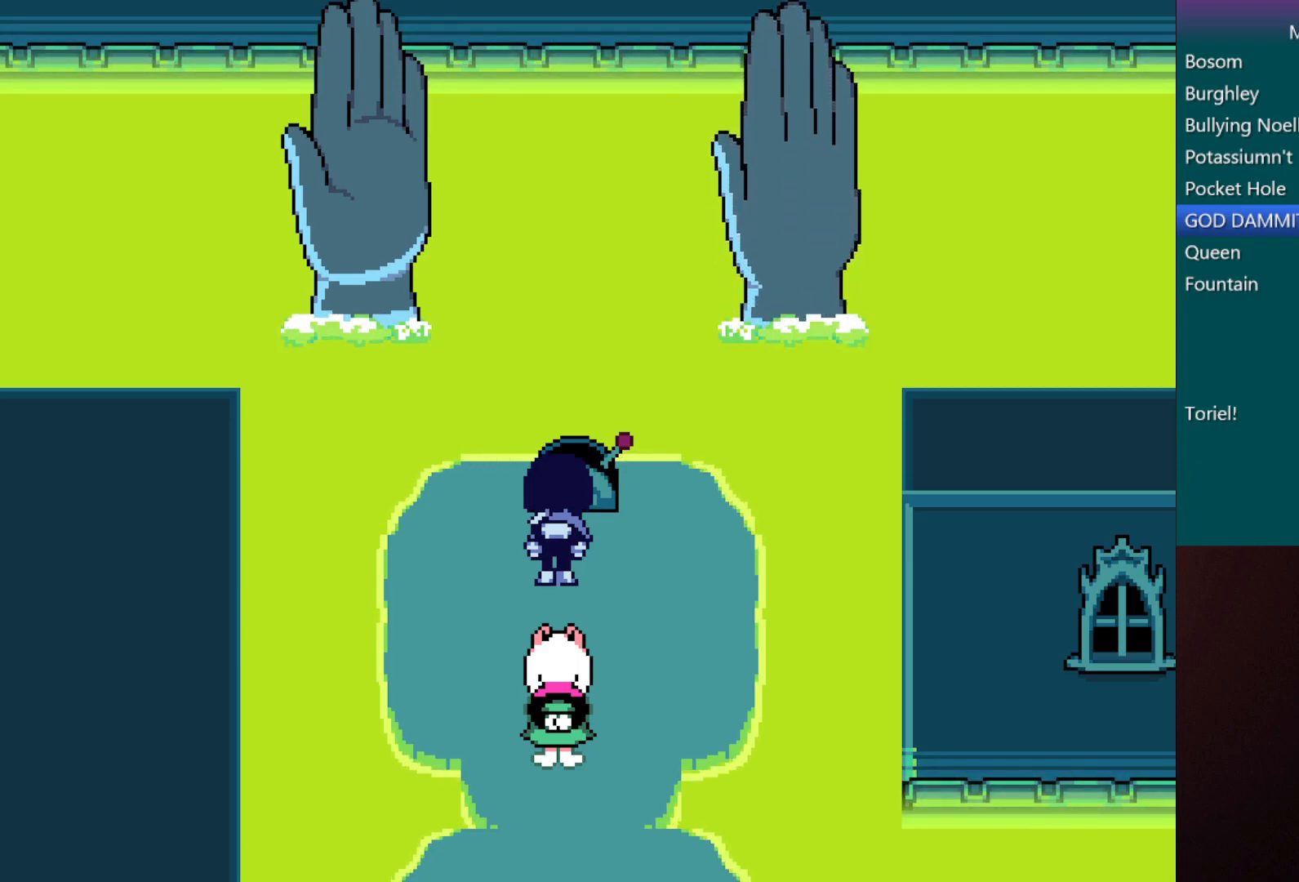
{"keys": ["c", "x"], "events": []}
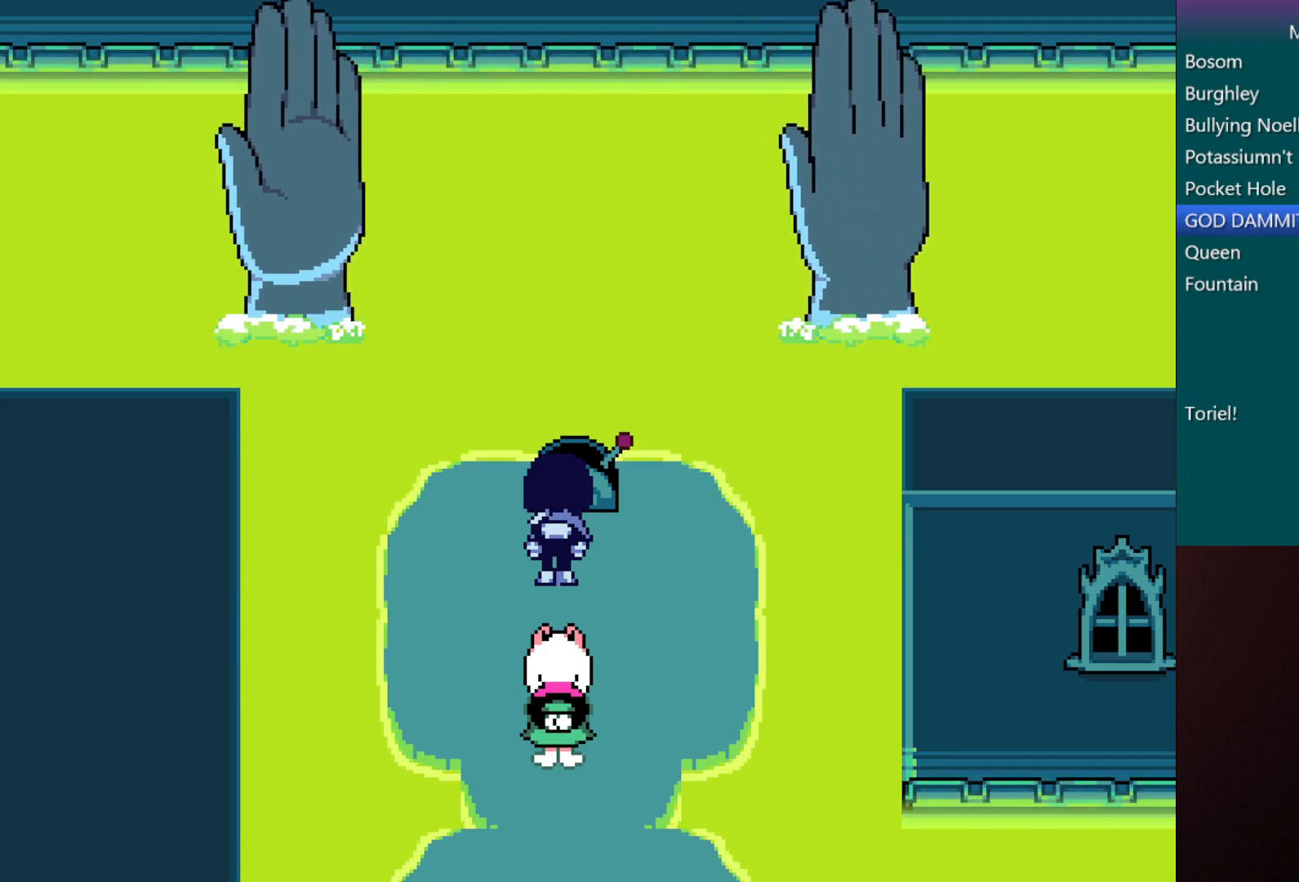
{"keys": ["c", "x"], "events": []}
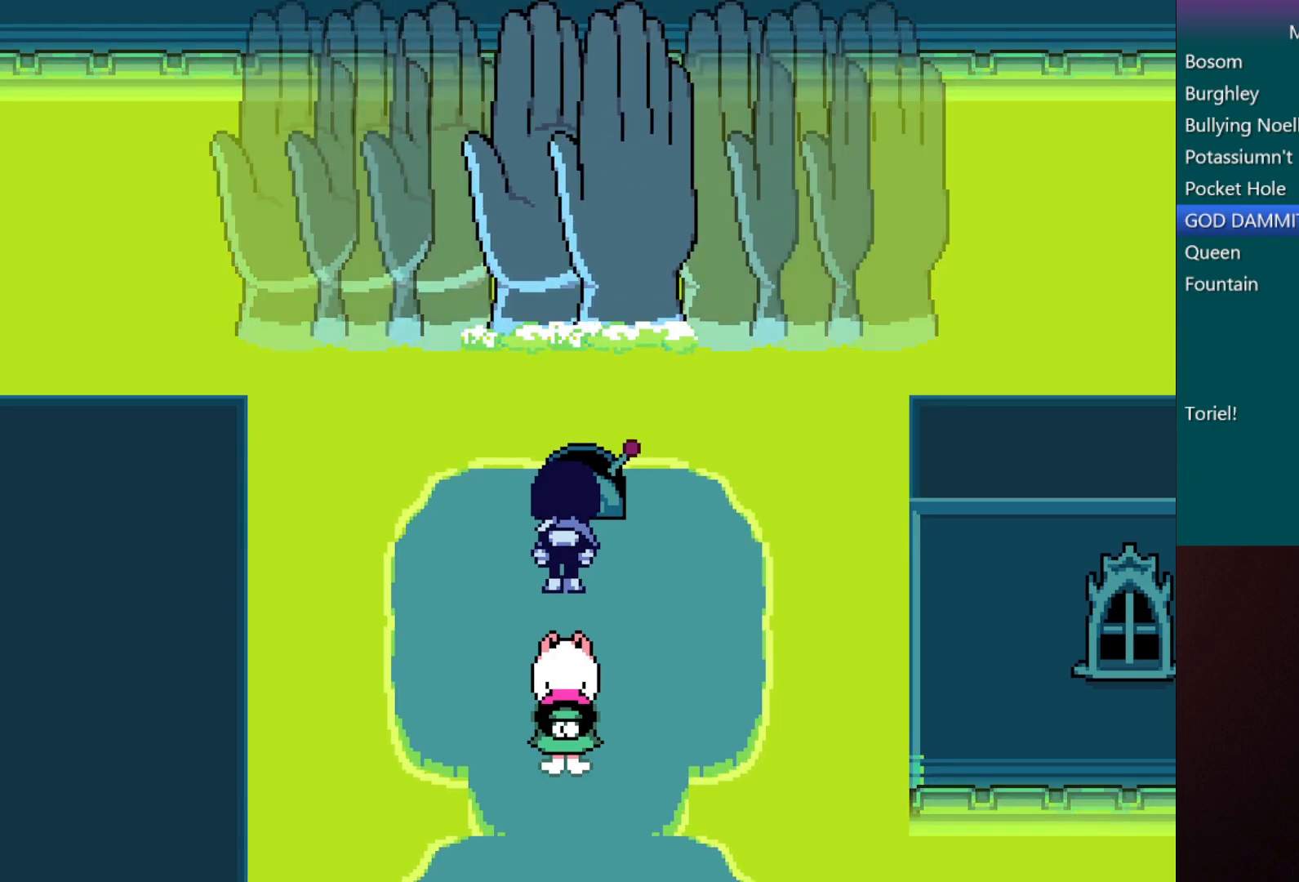
{"keys": ["c", "x"], "events": []}
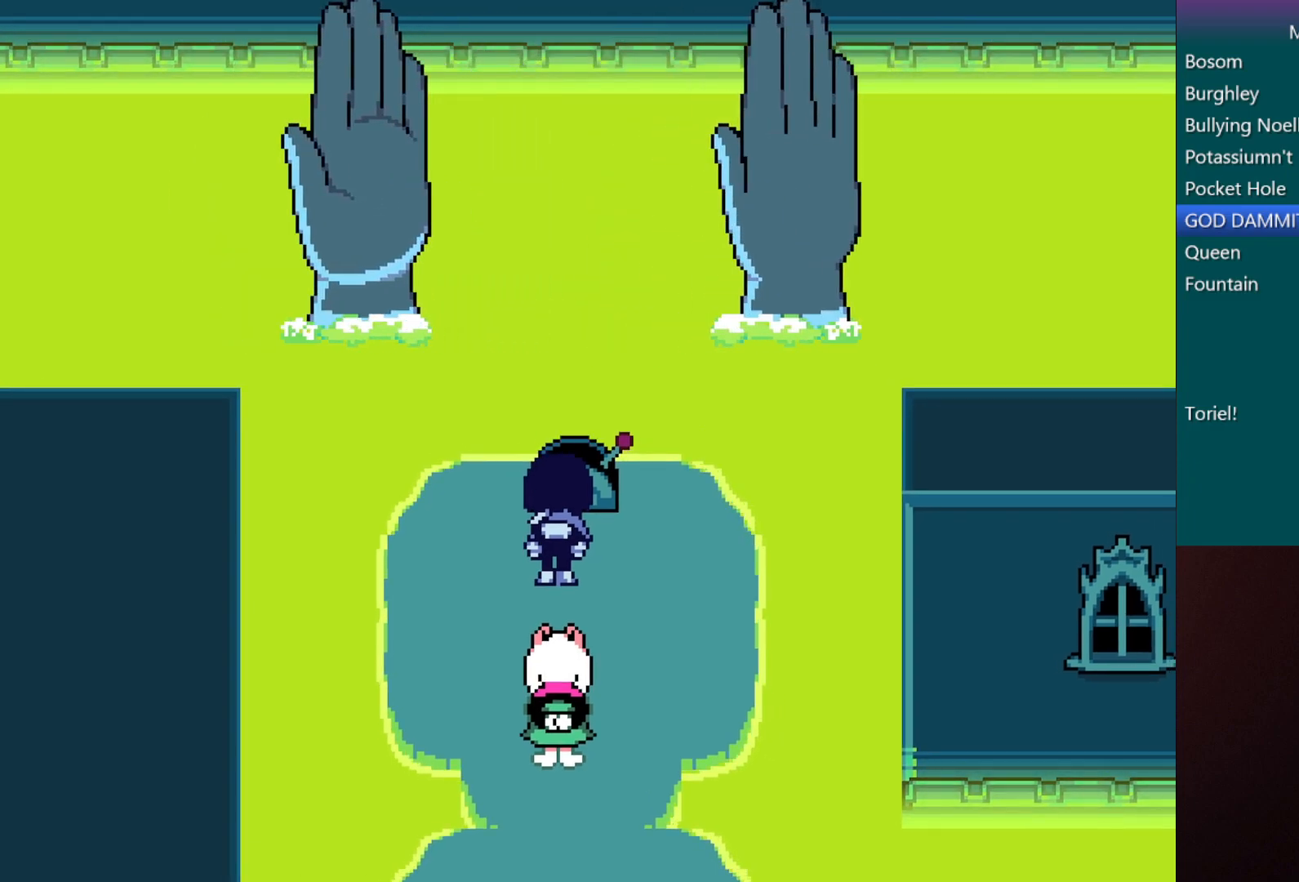
{"keys": ["c", "down", "x"], "events": [[283, "down", "down"]]}
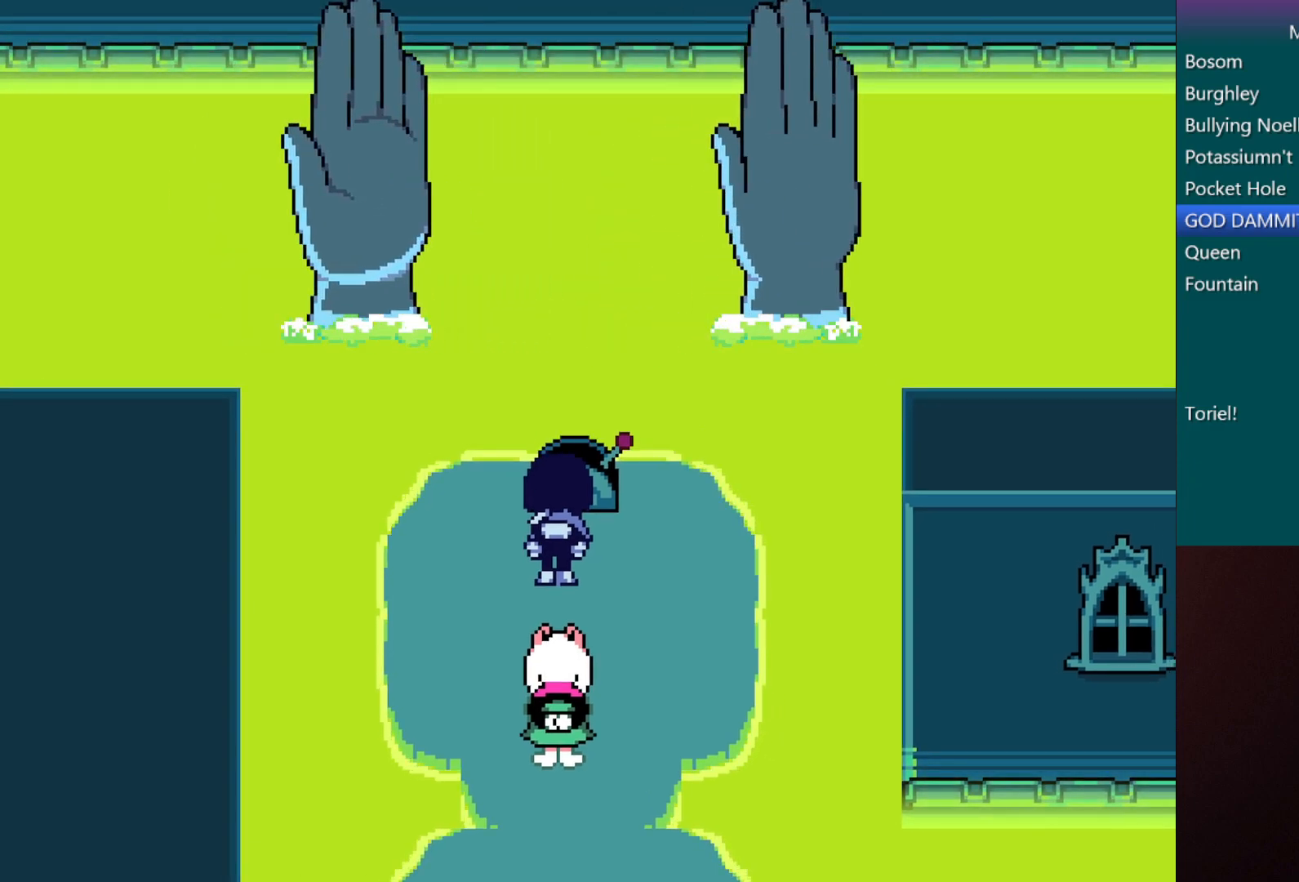
{"keys": ["c", "down", "x"], "events": []}
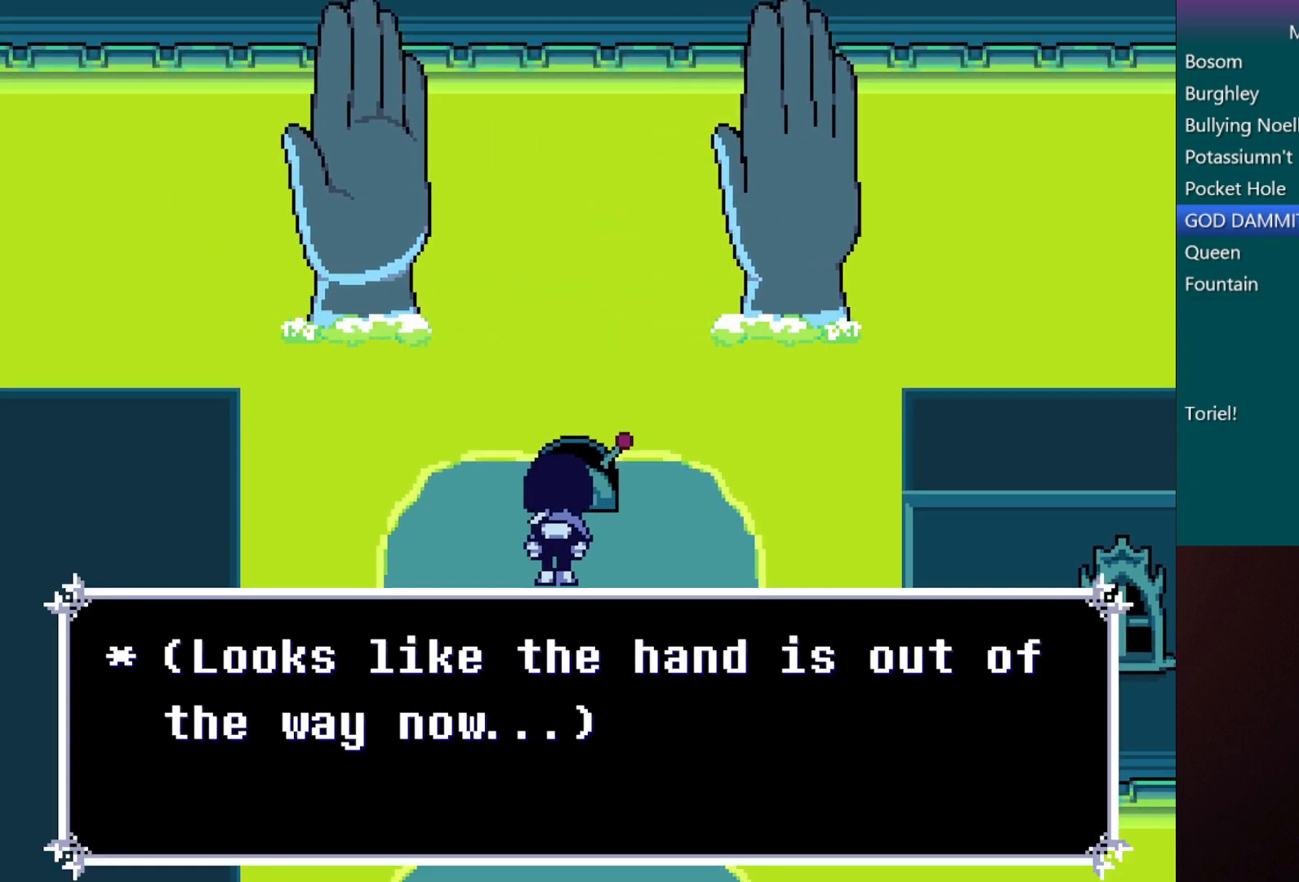
{"keys": ["c", "down", "x"], "events": []}
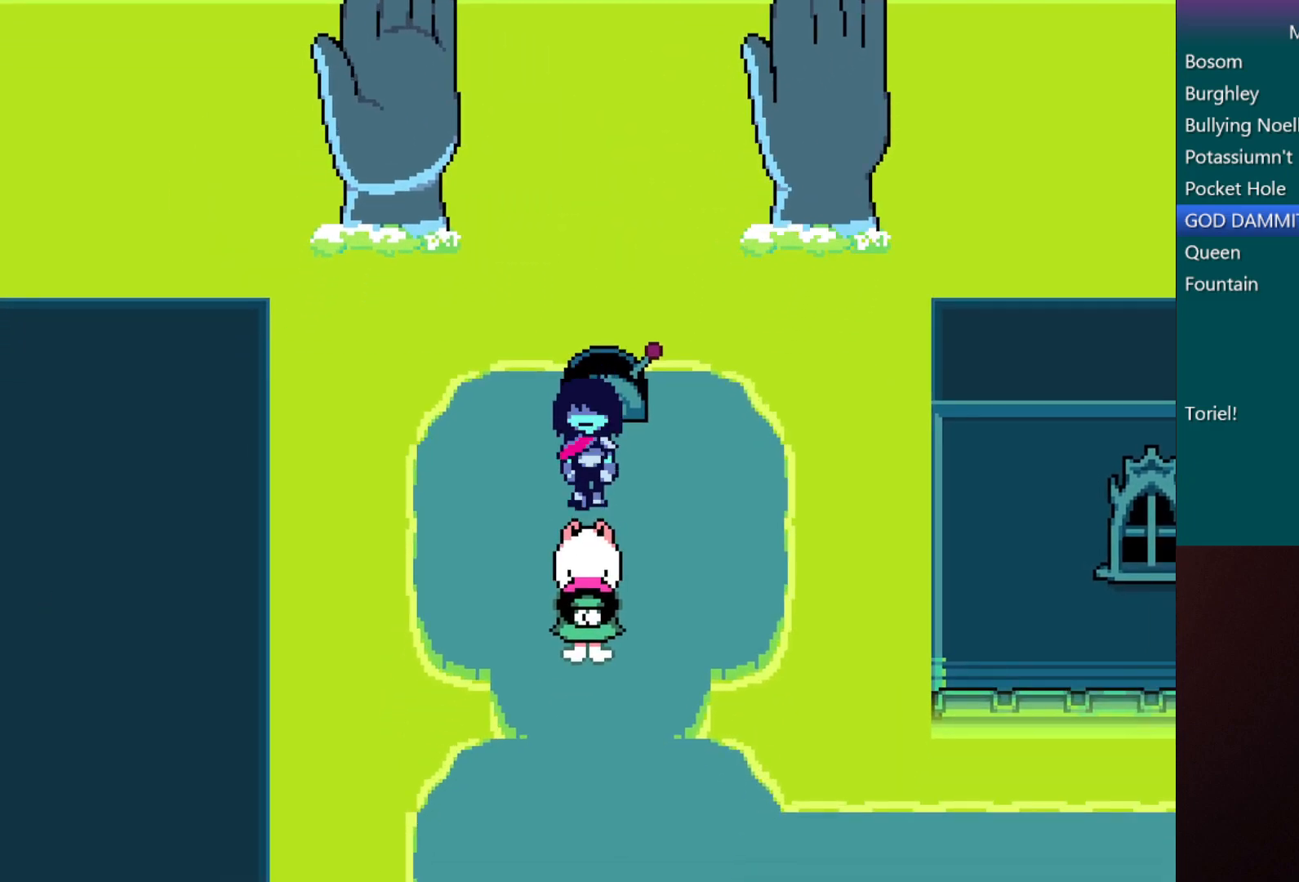
{"keys": ["c", "down", "x"], "events": []}
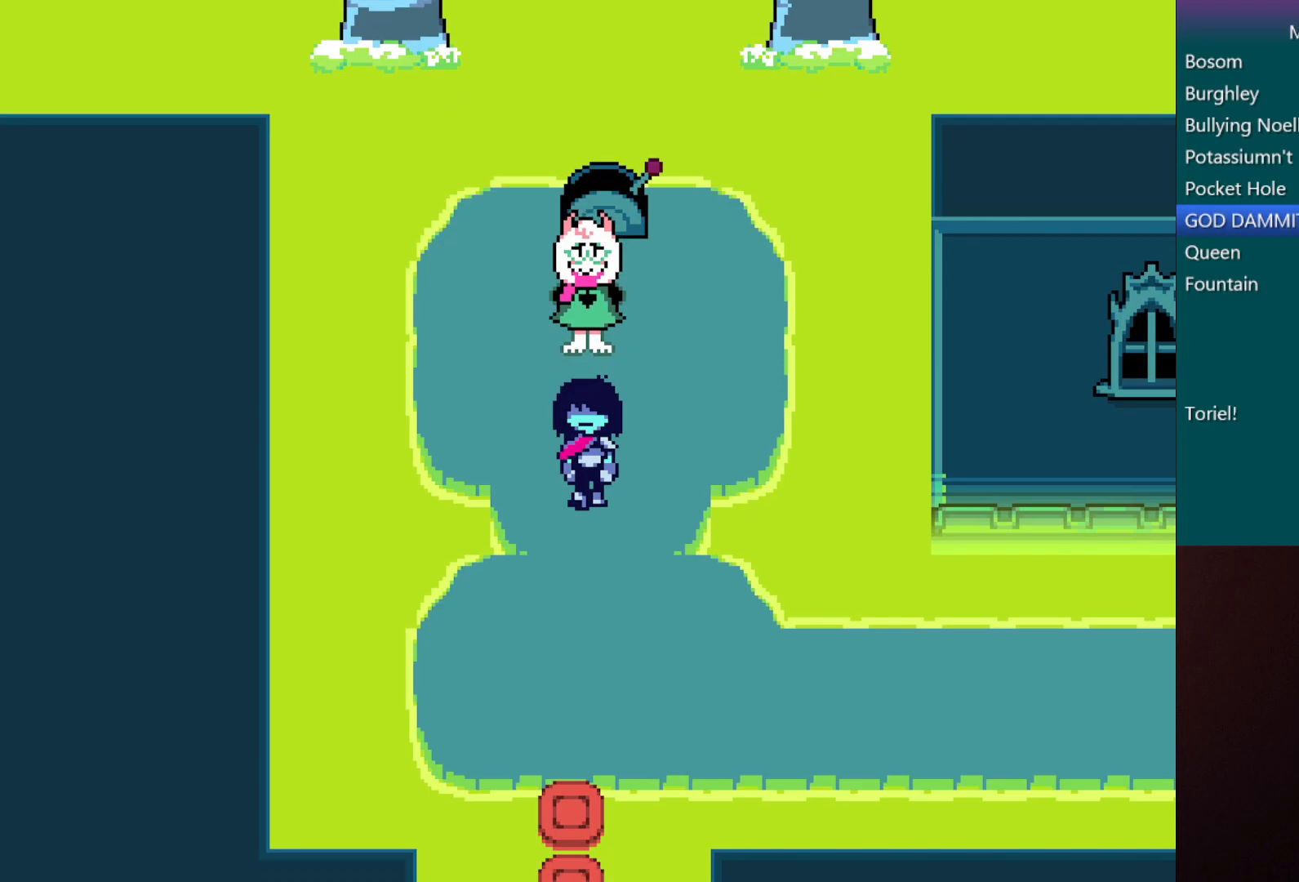
{"keys": ["c", "down", "x"], "events": []}
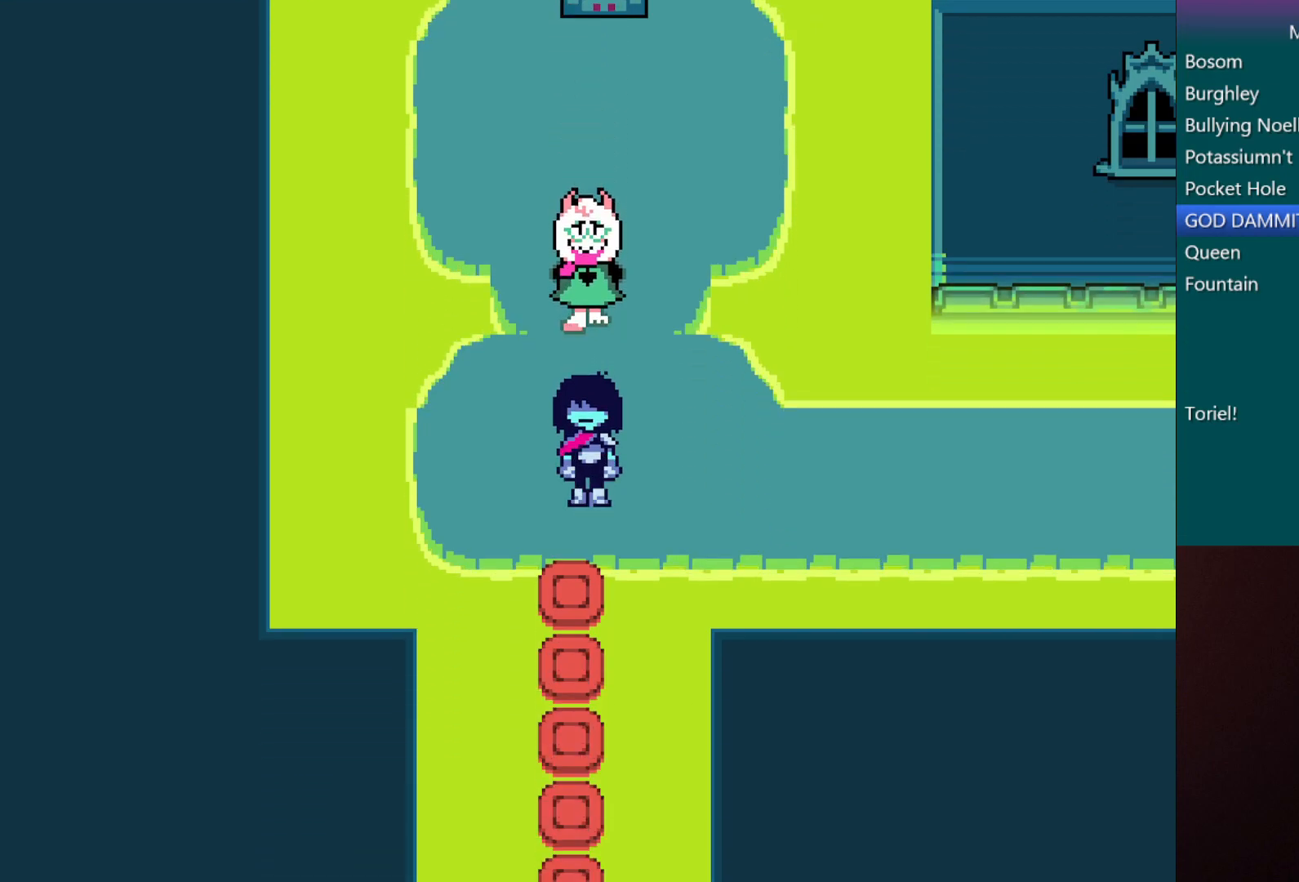
{"keys": ["c", "down", "x"], "events": []}
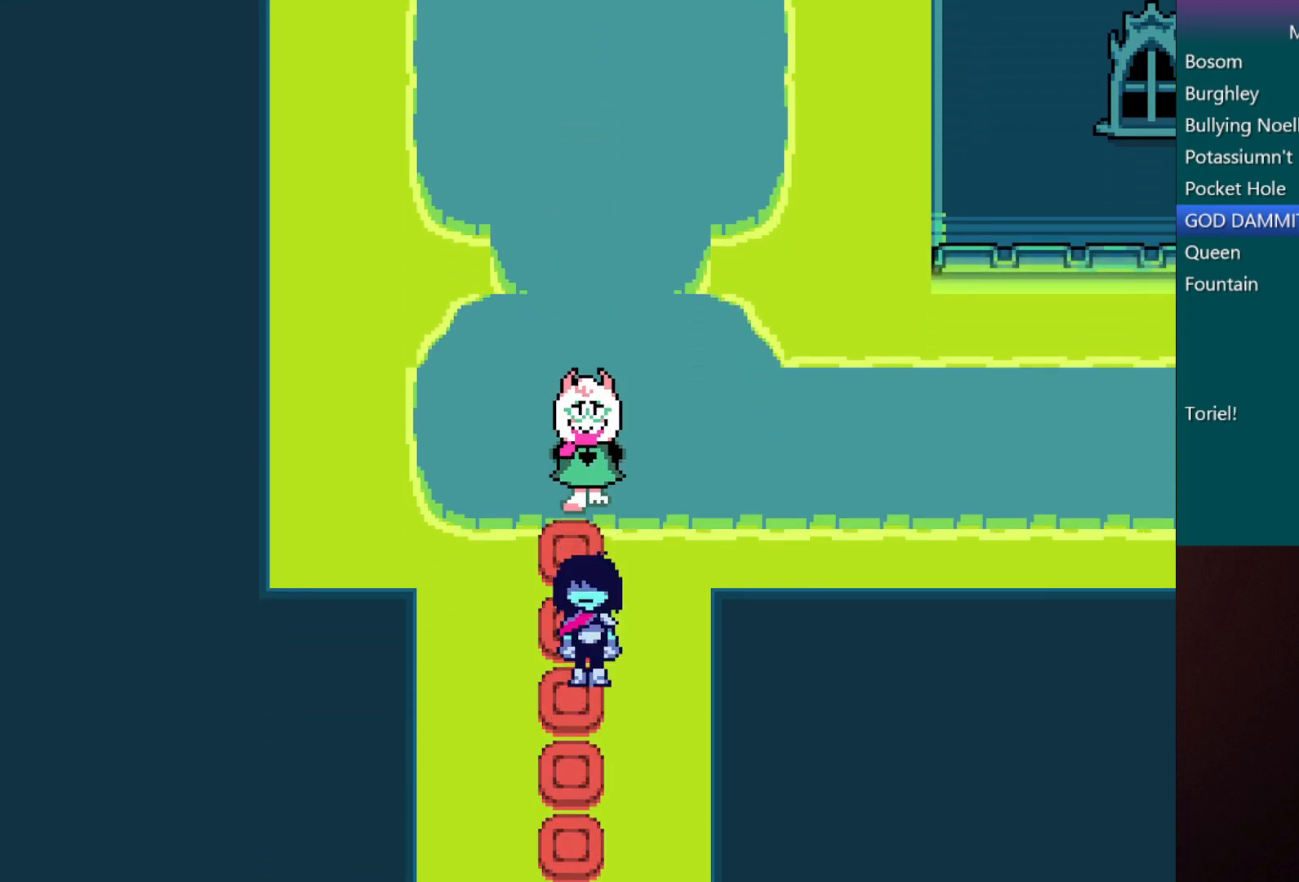
{"keys": ["c", "down", "x"], "events": []}
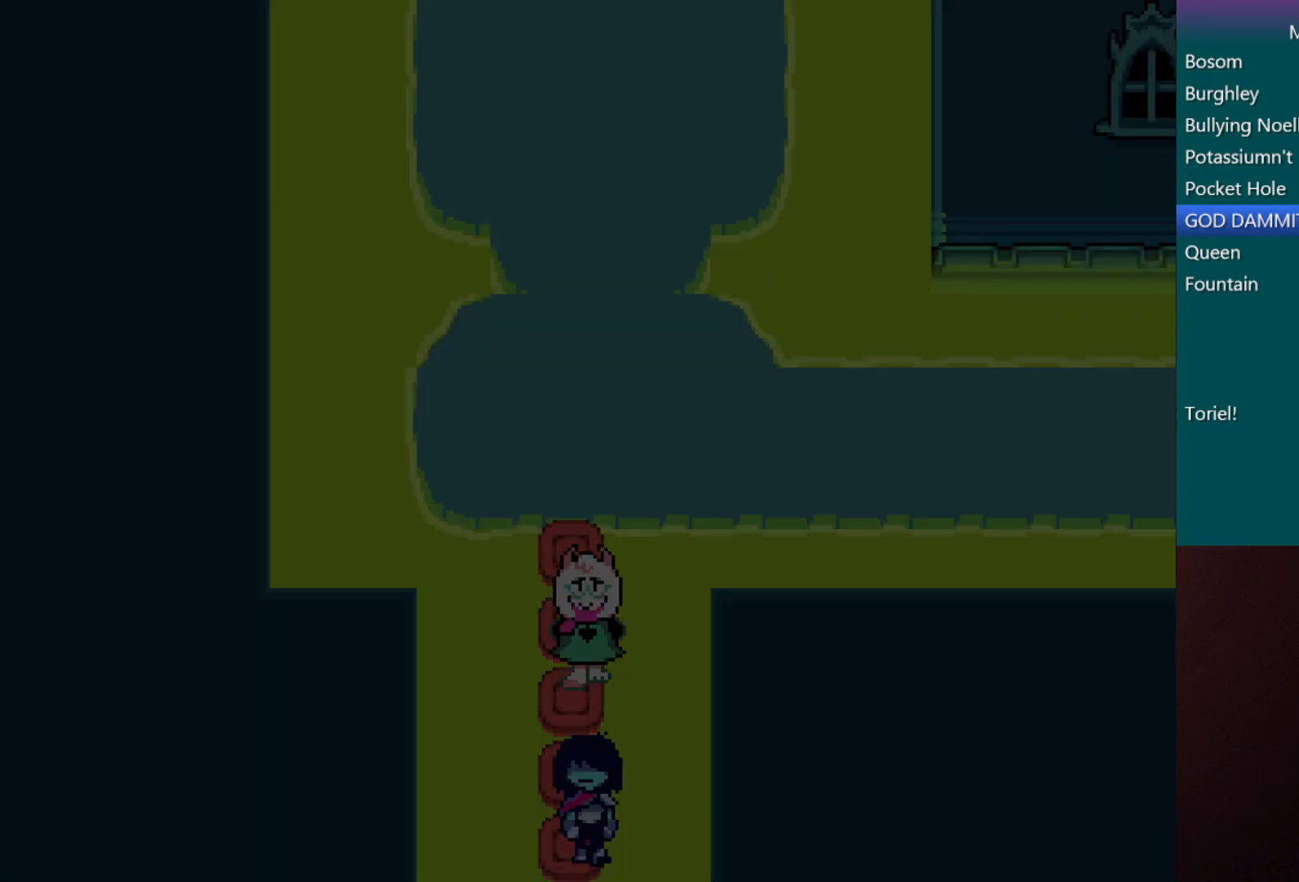
{"keys": ["c", "down", "x"], "events": []}
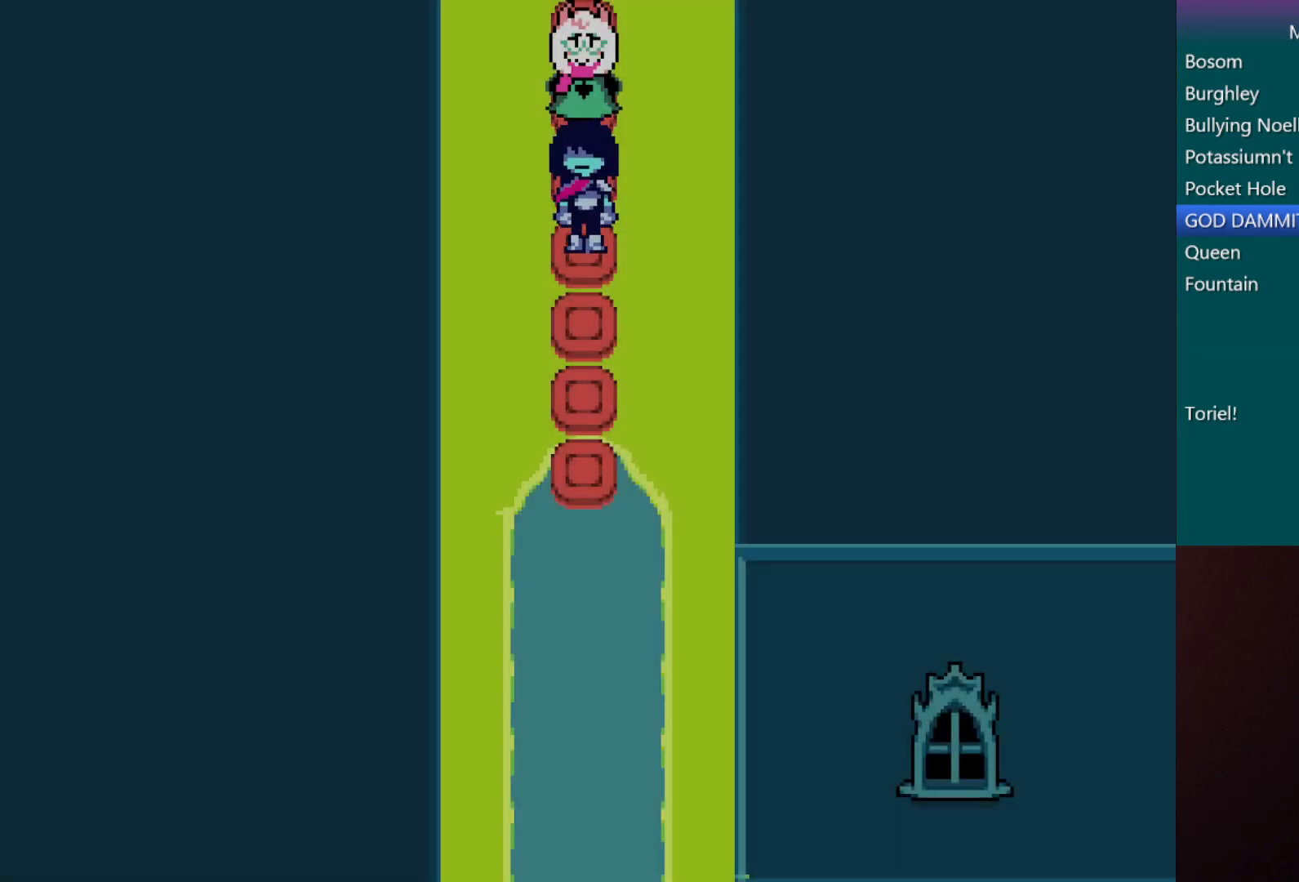
{"keys": ["c", "down", "x"], "events": []}
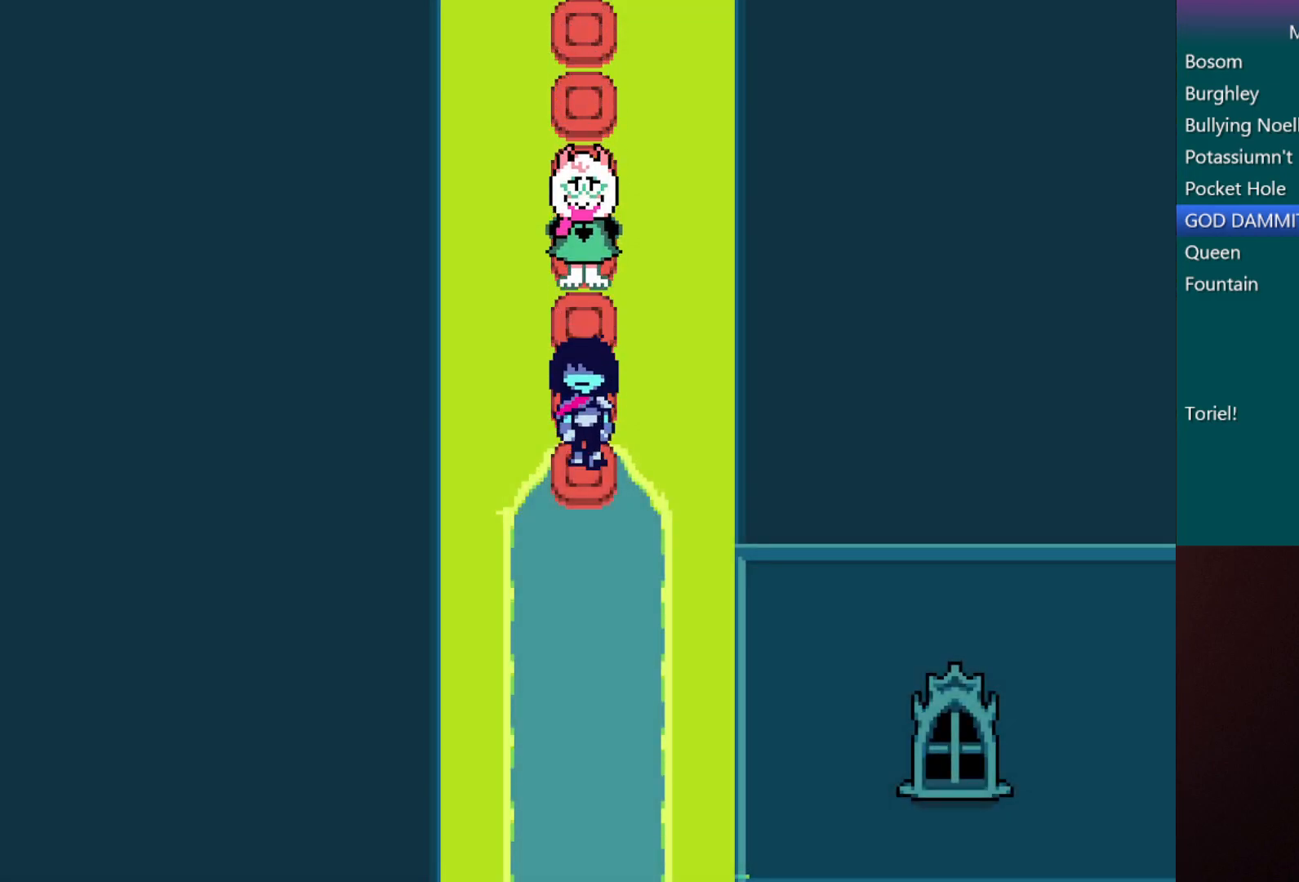
{"keys": ["c", "down", "x"], "events": []}
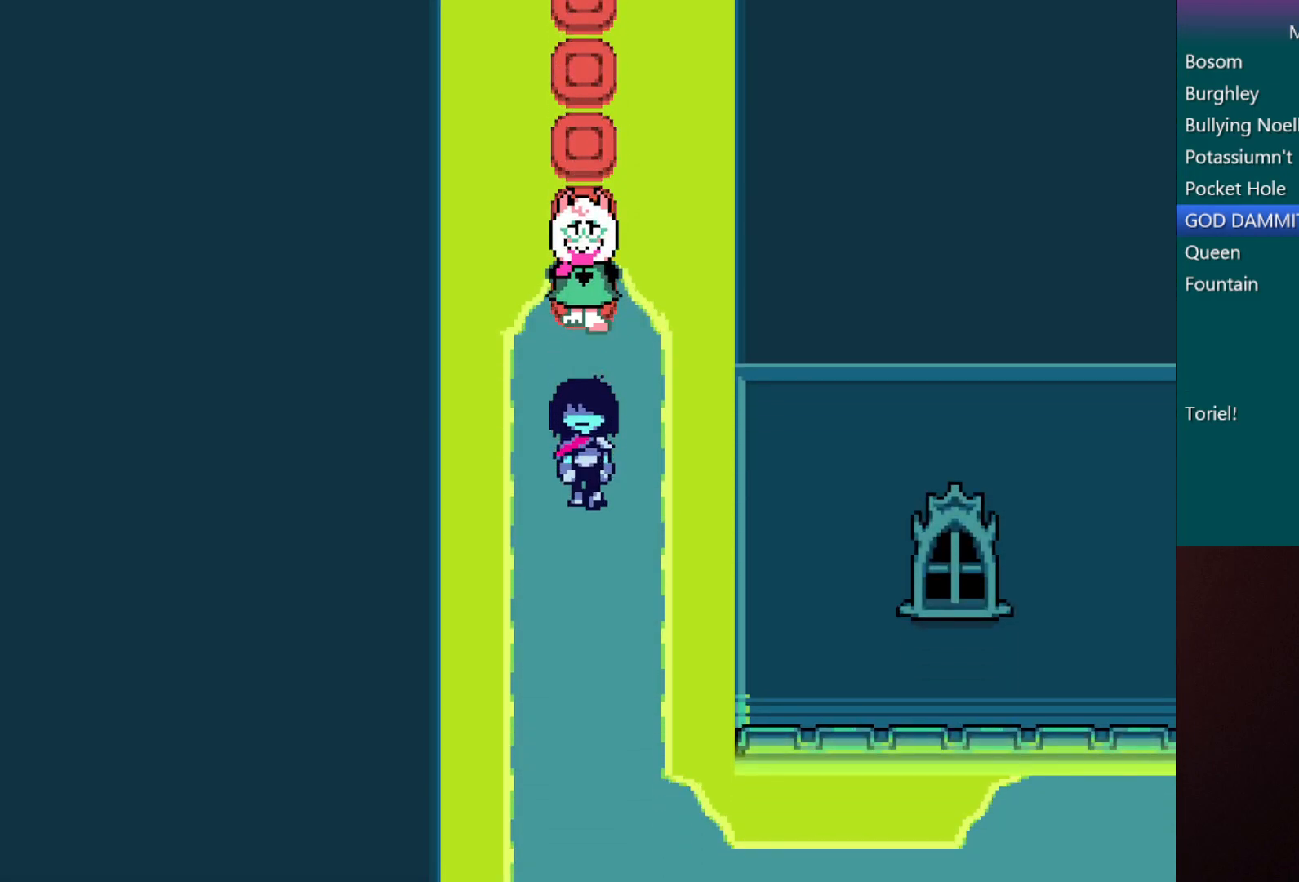
{"keys": ["c", "down", "x"], "events": []}
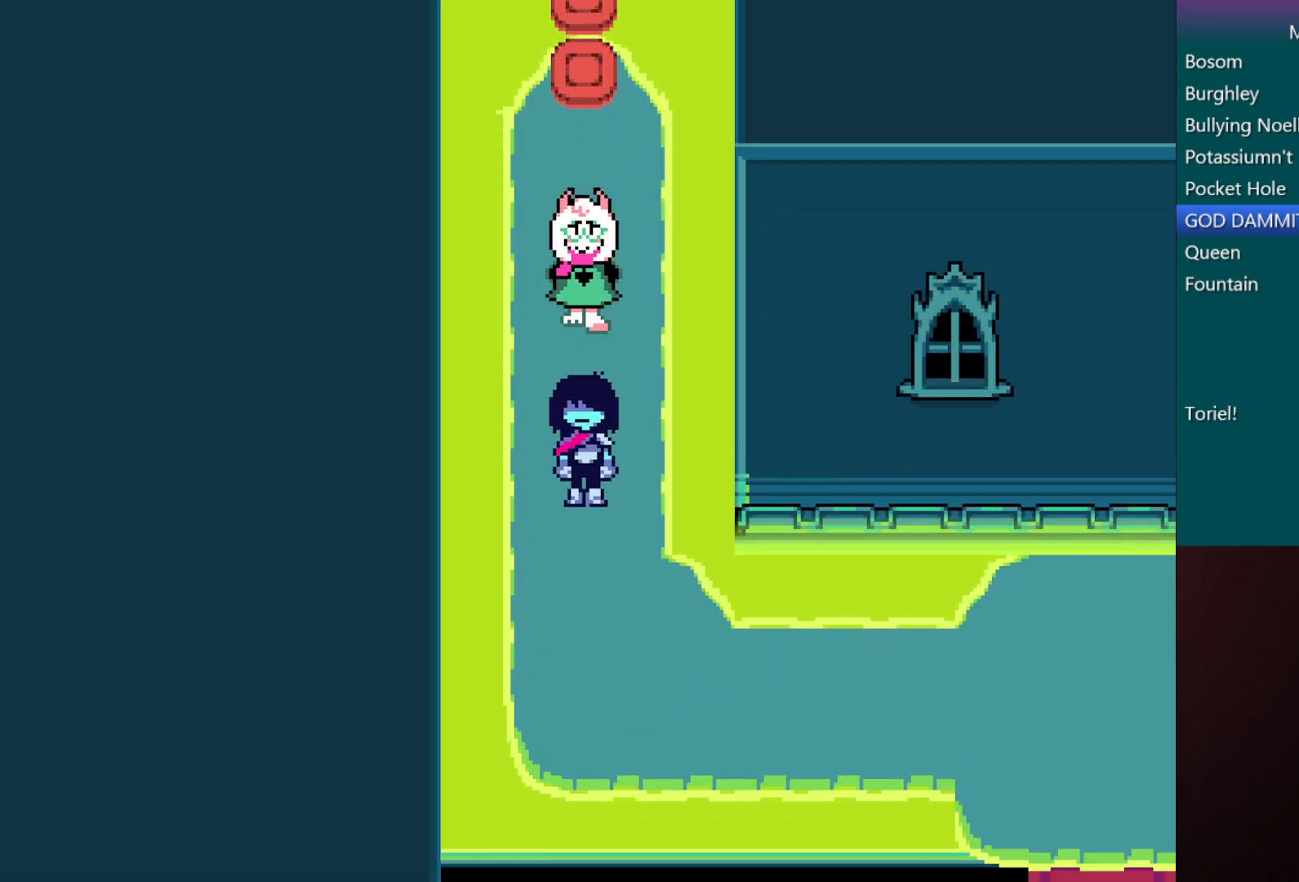
{"keys": ["c", "down", "right", "x"], "events": [[200, "right", "down"]]}
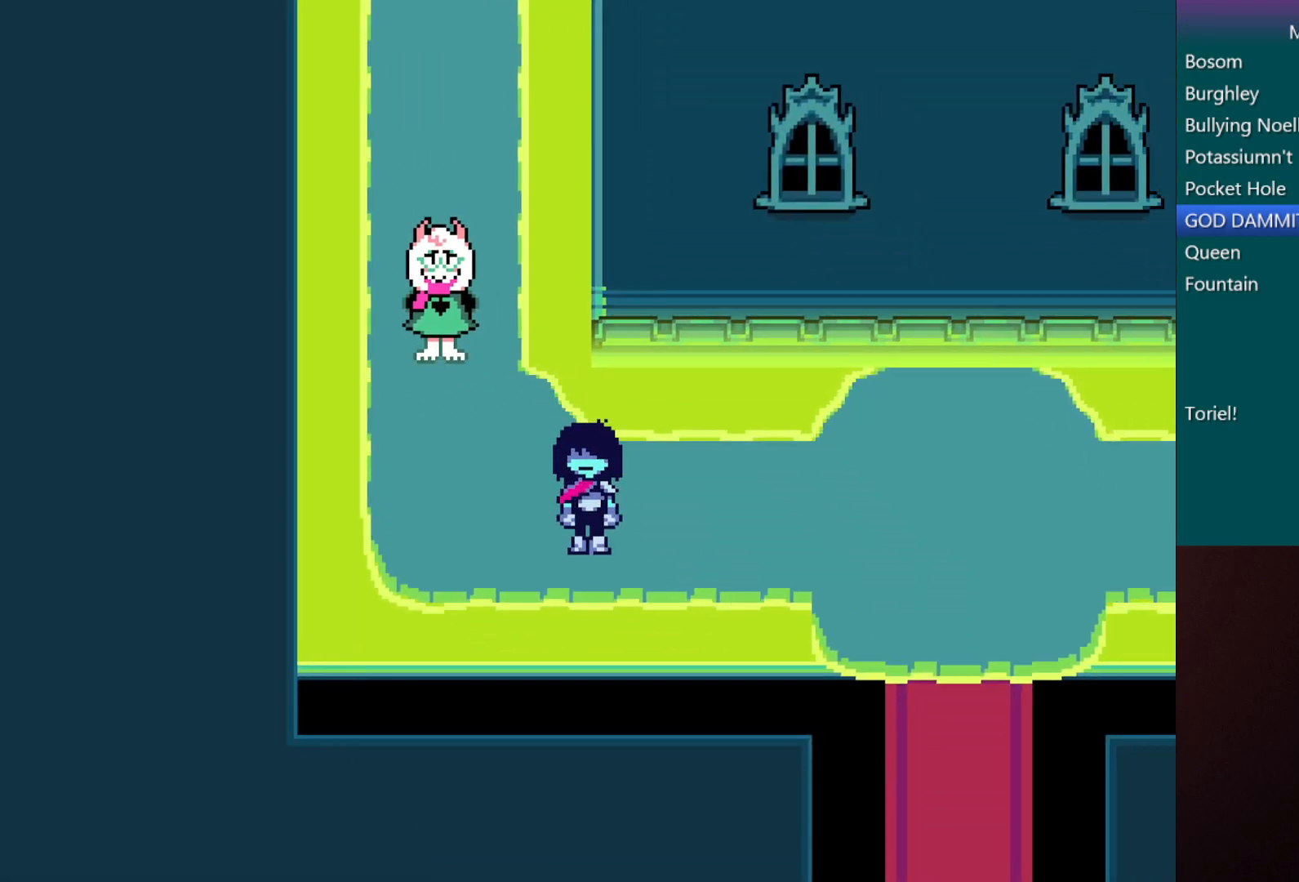
{"keys": ["c", "right", "x"], "events": [[67, "down", "up"]]}
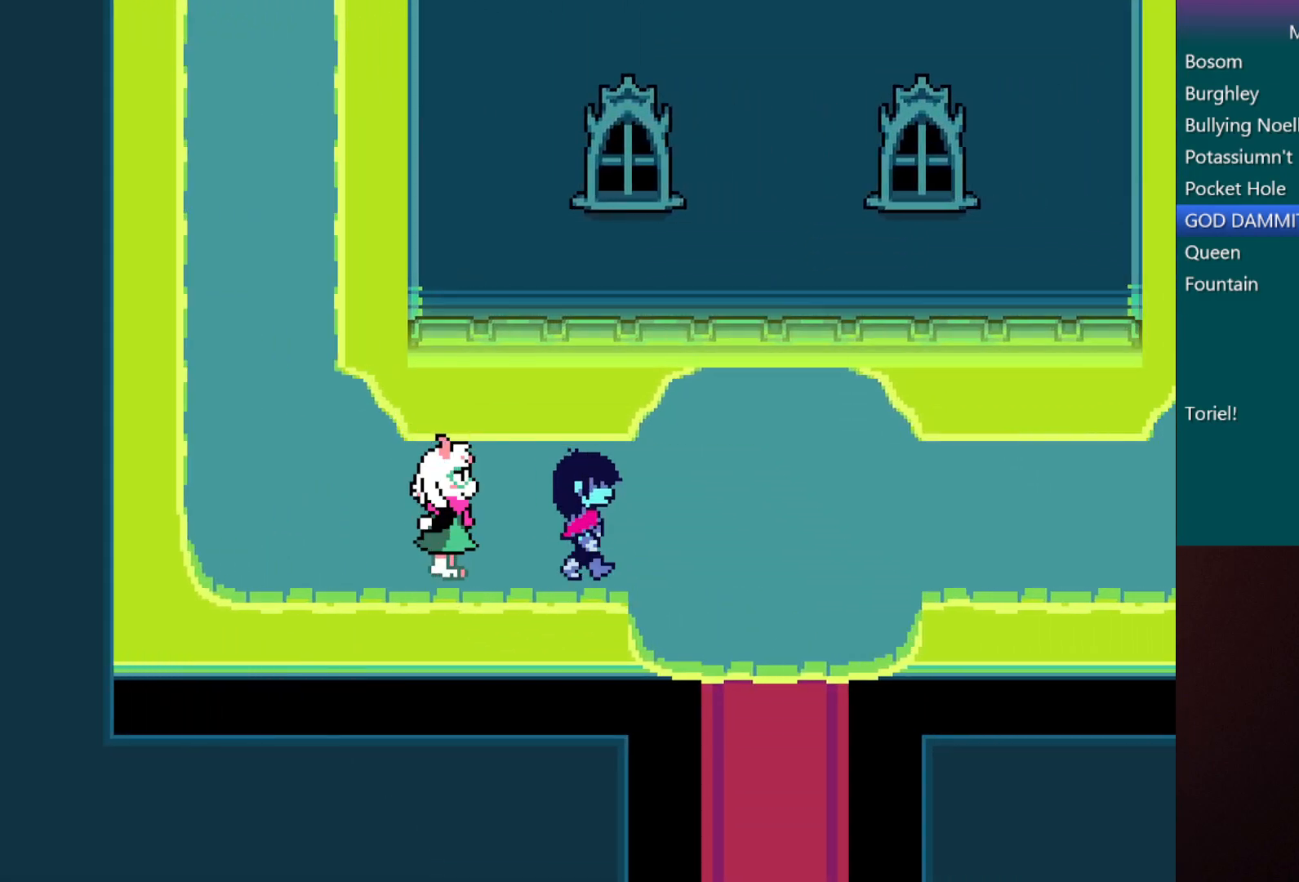
{"keys": ["c", "down", "x"], "events": [[233, "down", "down"], [467, "right", "up"]]}
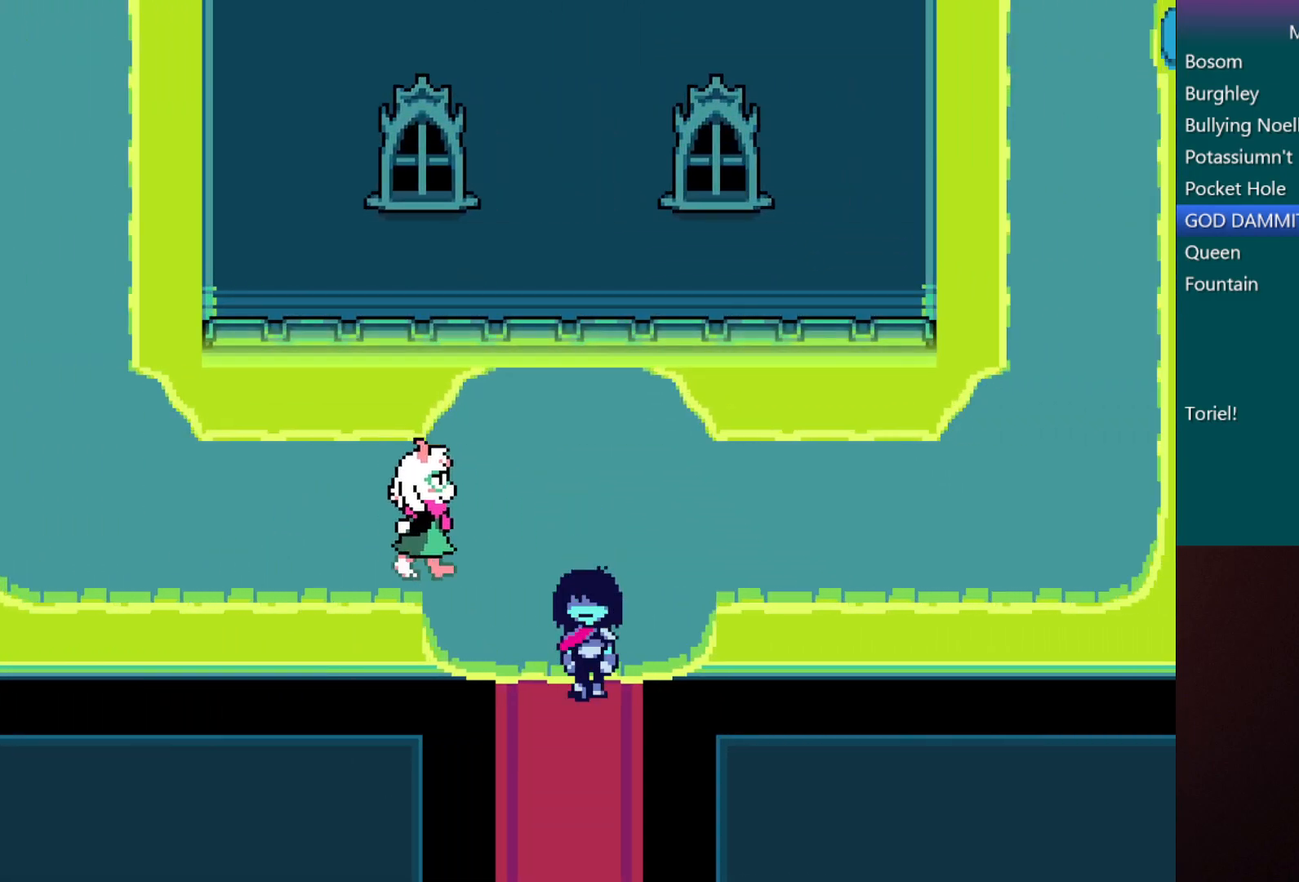
{"keys": ["c", "down", "x"], "events": []}